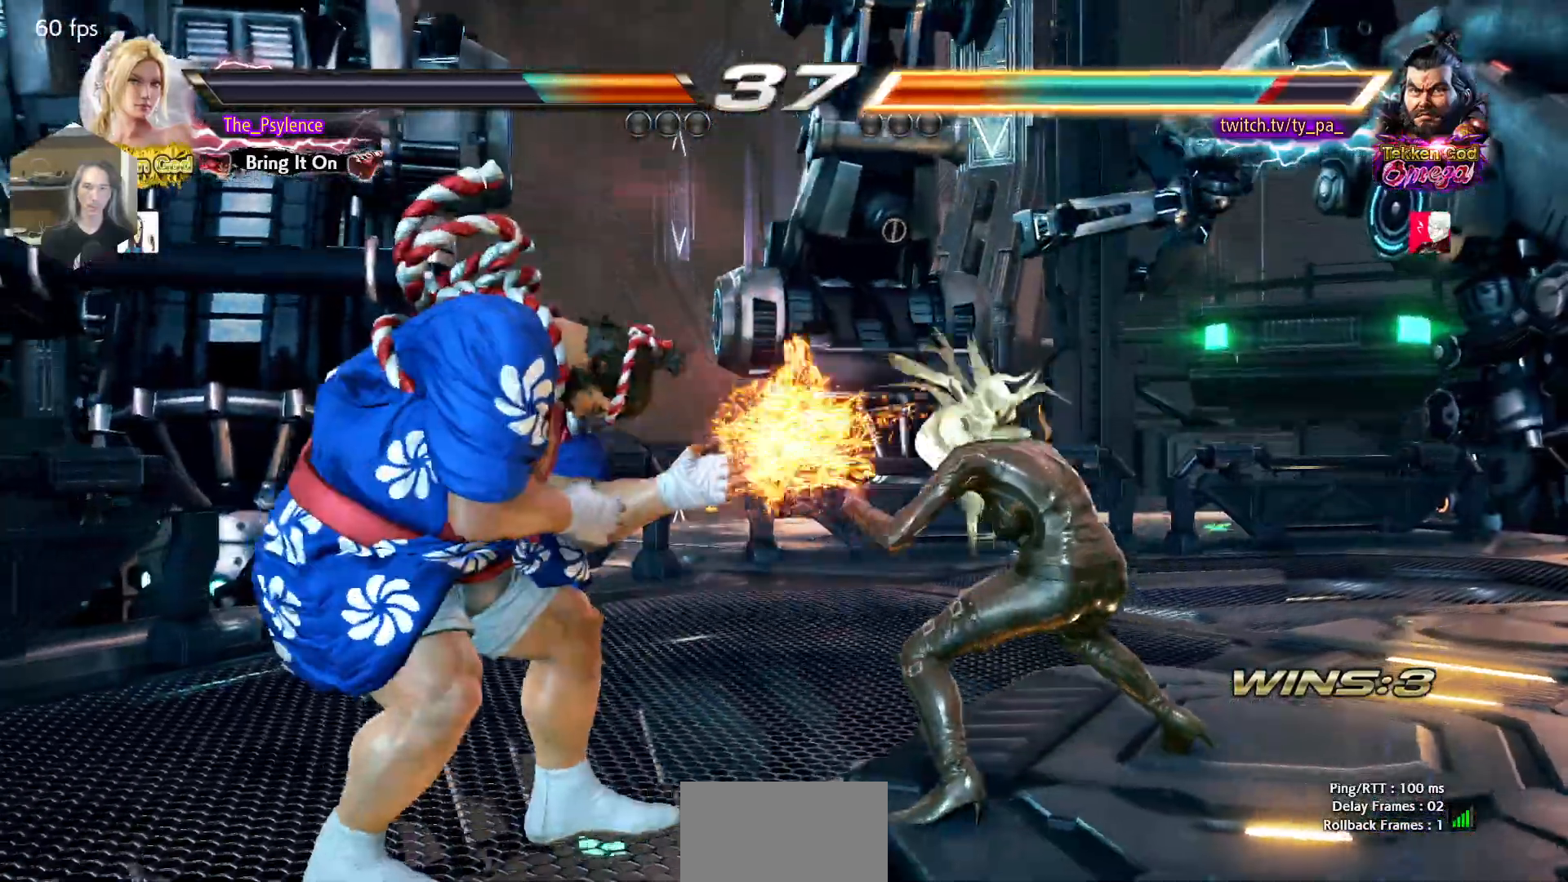
Gameplay with a controller (arcade stick); each line is a JSON object with the inputs held at the frame after it. "events" lists button and stick changes between this image and that frame as [ms after this image, input, new state], when the widget could be followed in between. Not read: L3 R3.
{"buttons": ["SQUARE", "DPAD_DOWN", "DPAD_LEFT"], "events": [[217, "DPAD_LEFT", "down"], [300, "DPAD_LEFT", "up"], [350, "DPAD_LEFT", "down"], [433, "DPAD_DOWN", "down"], [467, "SQUARE", "down"]]}
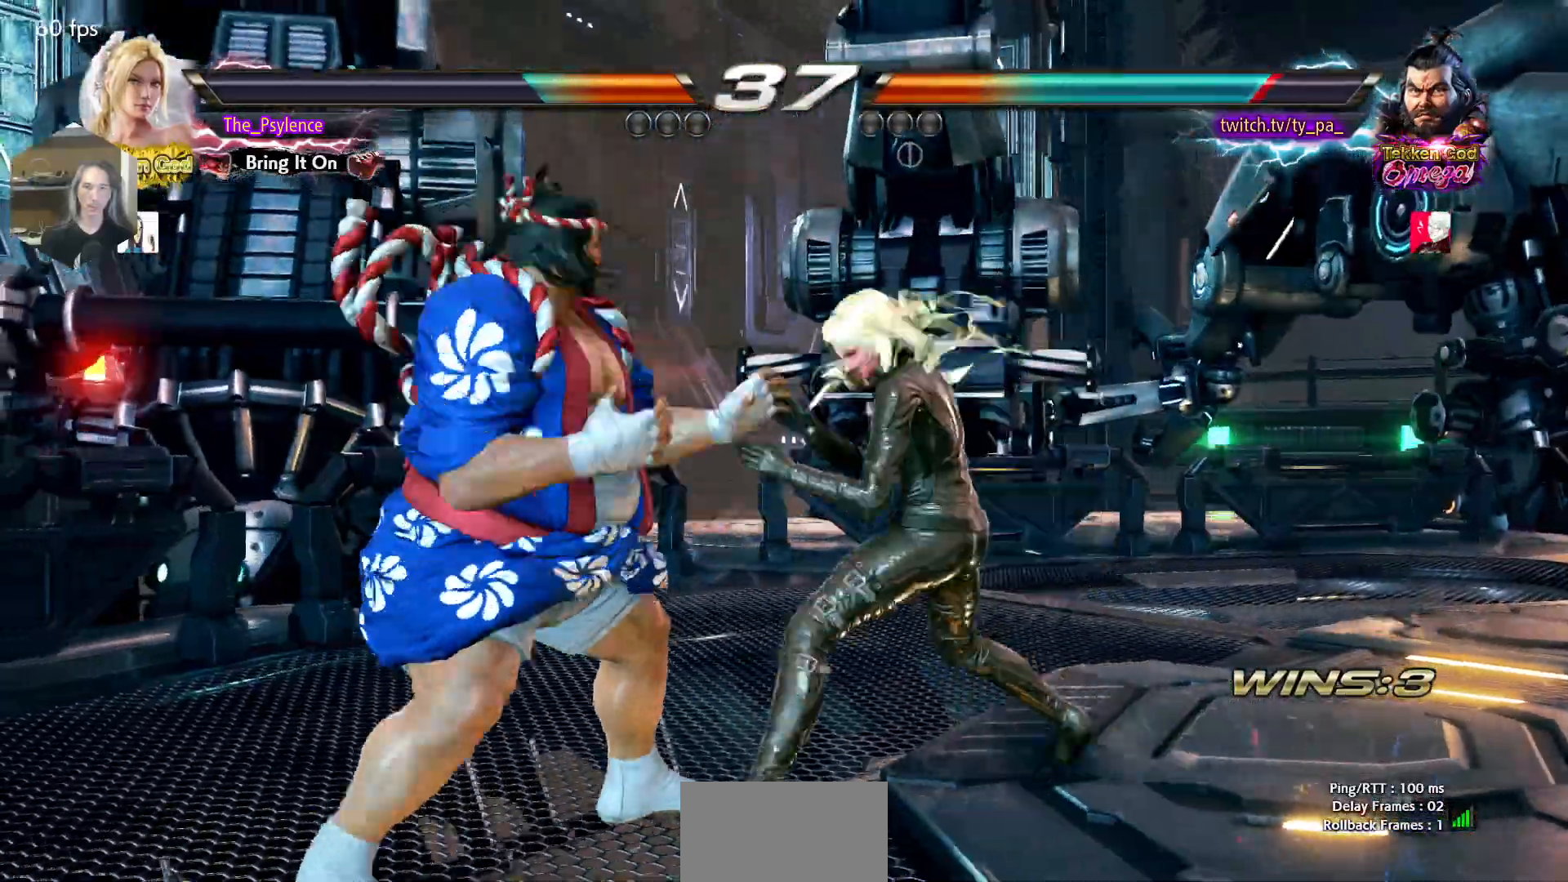
{"buttons": ["CROSS", "DPAD_DOWN"], "events": [[17, "DPAD_DOWN", "up"], [17, "DPAD_LEFT", "up"], [50, "SQUARE", "up"], [433, "DPAD_DOWN", "down"], [467, "CROSS", "down"]]}
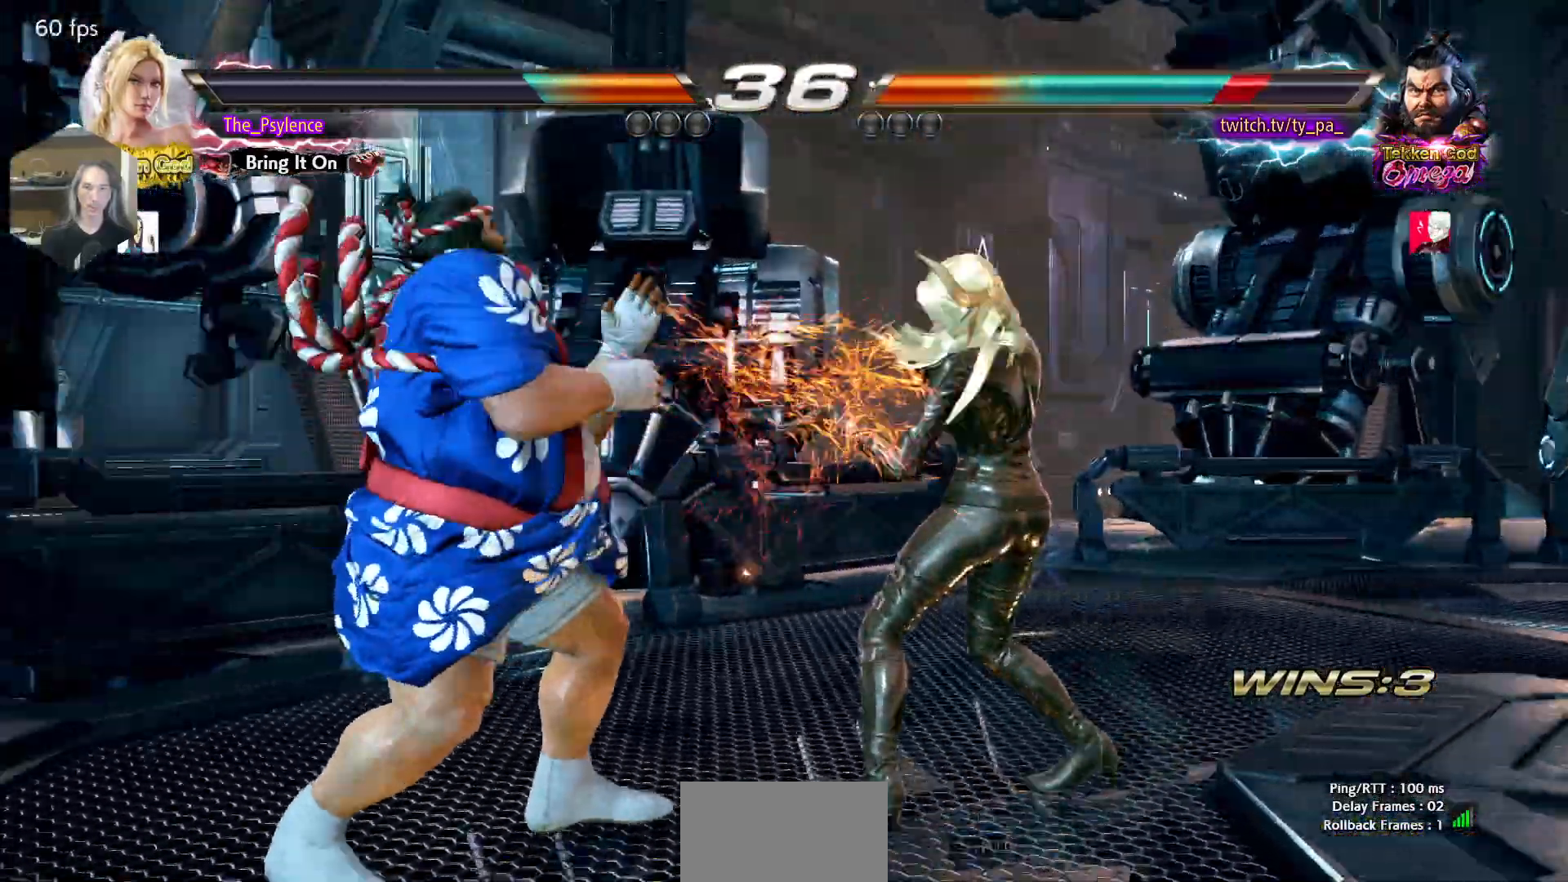
{"buttons": [], "events": [[67, "CROSS", "up"], [67, "DPAD_DOWN", "up"]]}
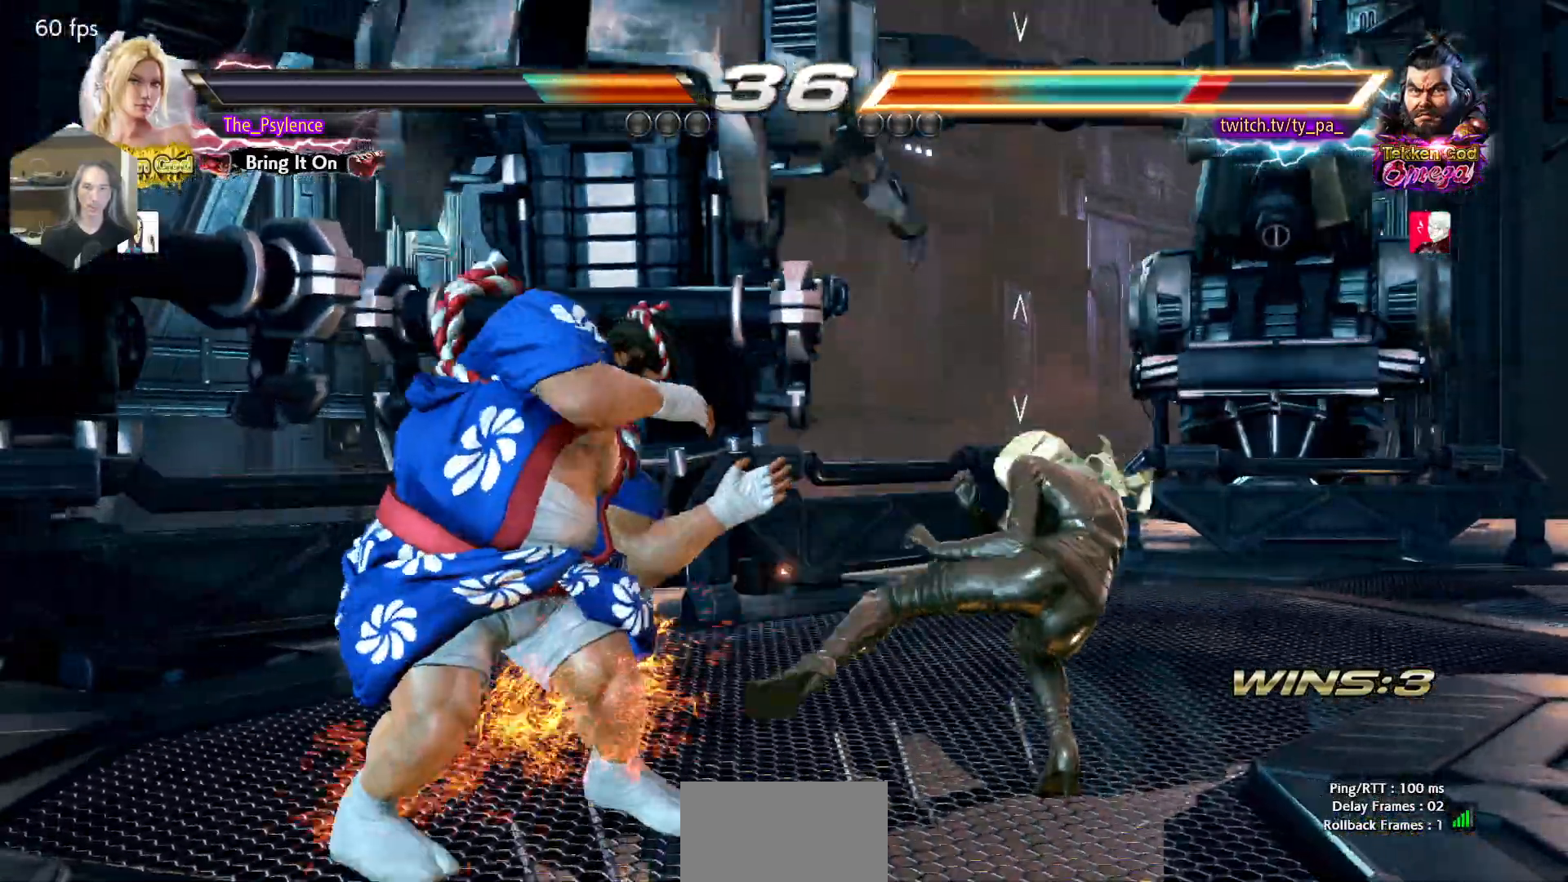
{"buttons": ["DPAD_RIGHT"], "events": [[250, "DPAD_RIGHT", "down"], [350, "DPAD_RIGHT", "up"], [417, "DPAD_RIGHT", "down"]]}
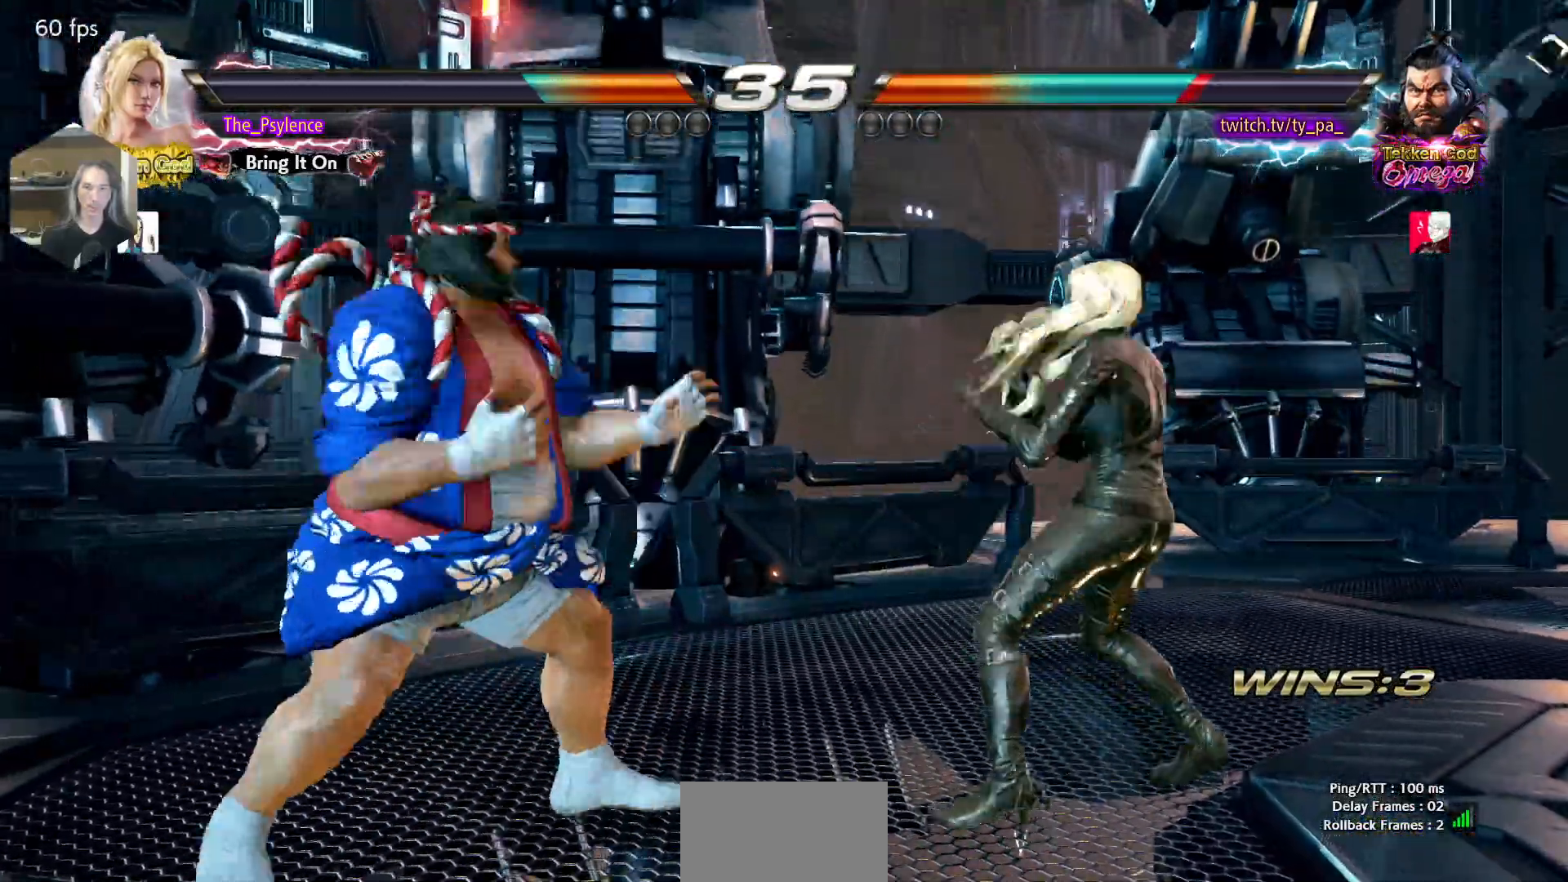
{"buttons": [], "events": [[17, "DPAD_DOWN", "down"], [50, "TRIANGLE", "down"], [133, "DPAD_DOWN", "up"], [133, "TRIANGLE", "up"], [167, "DPAD_RIGHT", "up"]]}
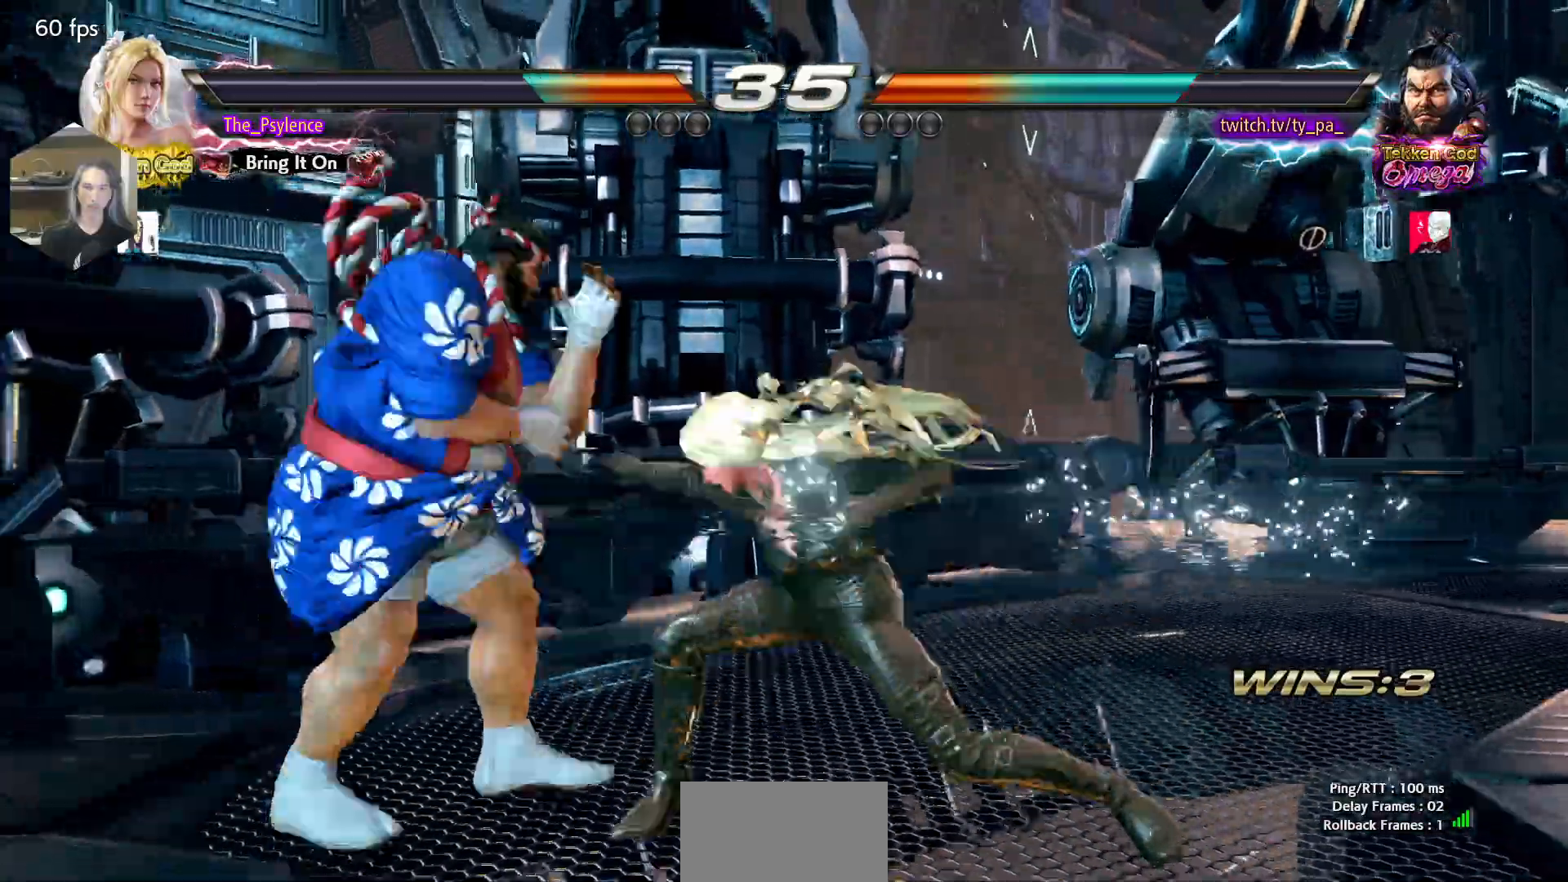
{"buttons": ["DPAD_DOWN"], "events": [[500, "DPAD_DOWN", "down"]]}
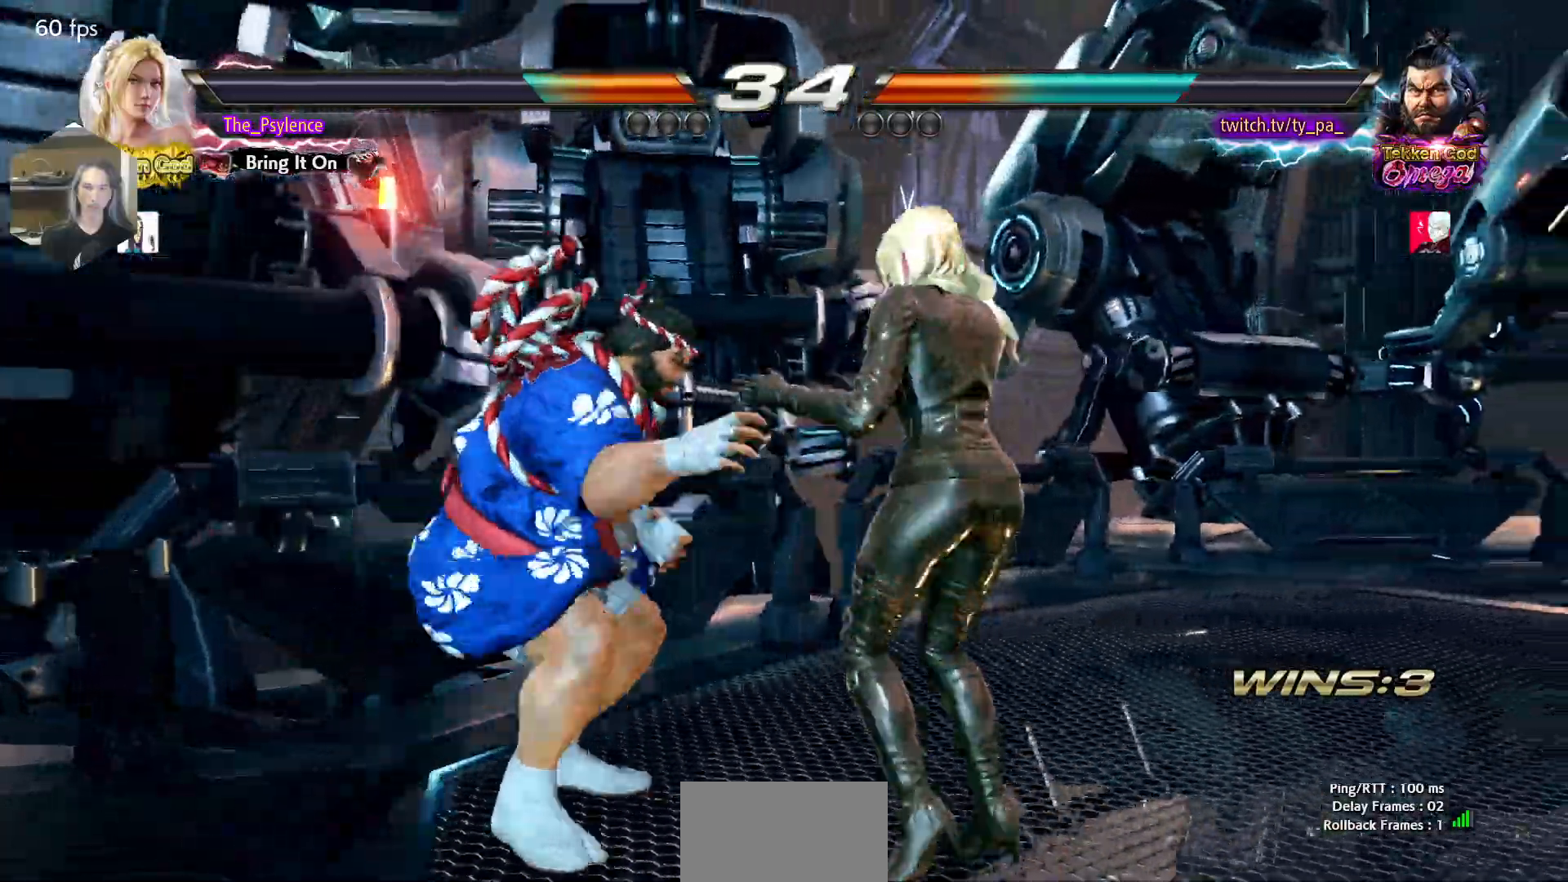
{"buttons": ["SQUARE"], "events": [[50, "DPAD_RIGHT", "down"], [67, "DPAD_DOWN", "up"], [133, "DPAD_RIGHT", "up"], [400, "SQUARE", "down"]]}
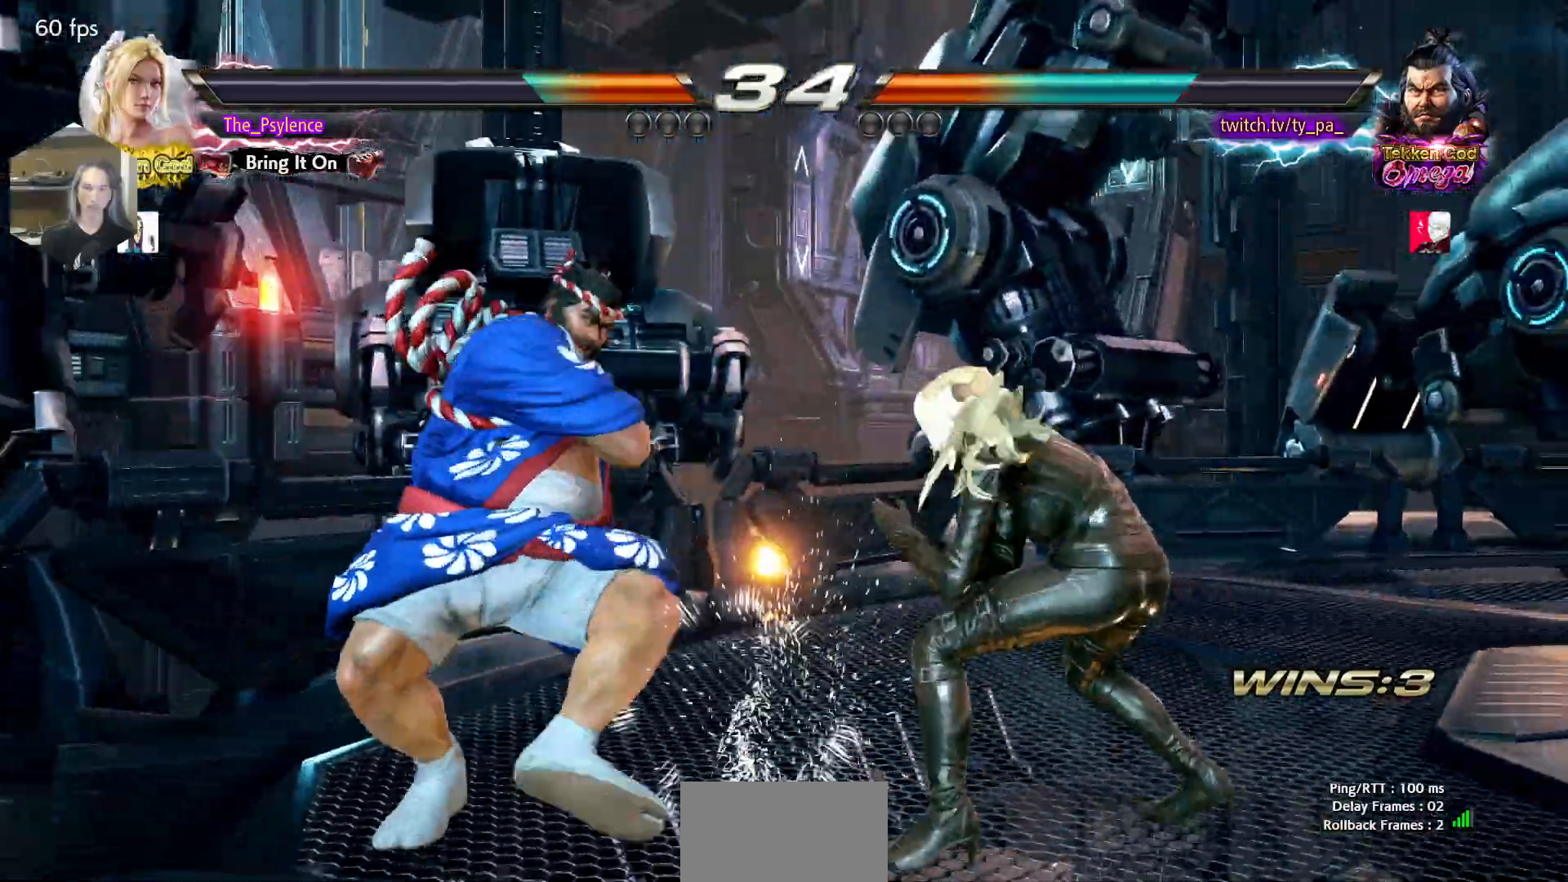
{"buttons": ["SQUARE", "TRIANGLE"], "events": [[100, "TRIANGLE", "down"]]}
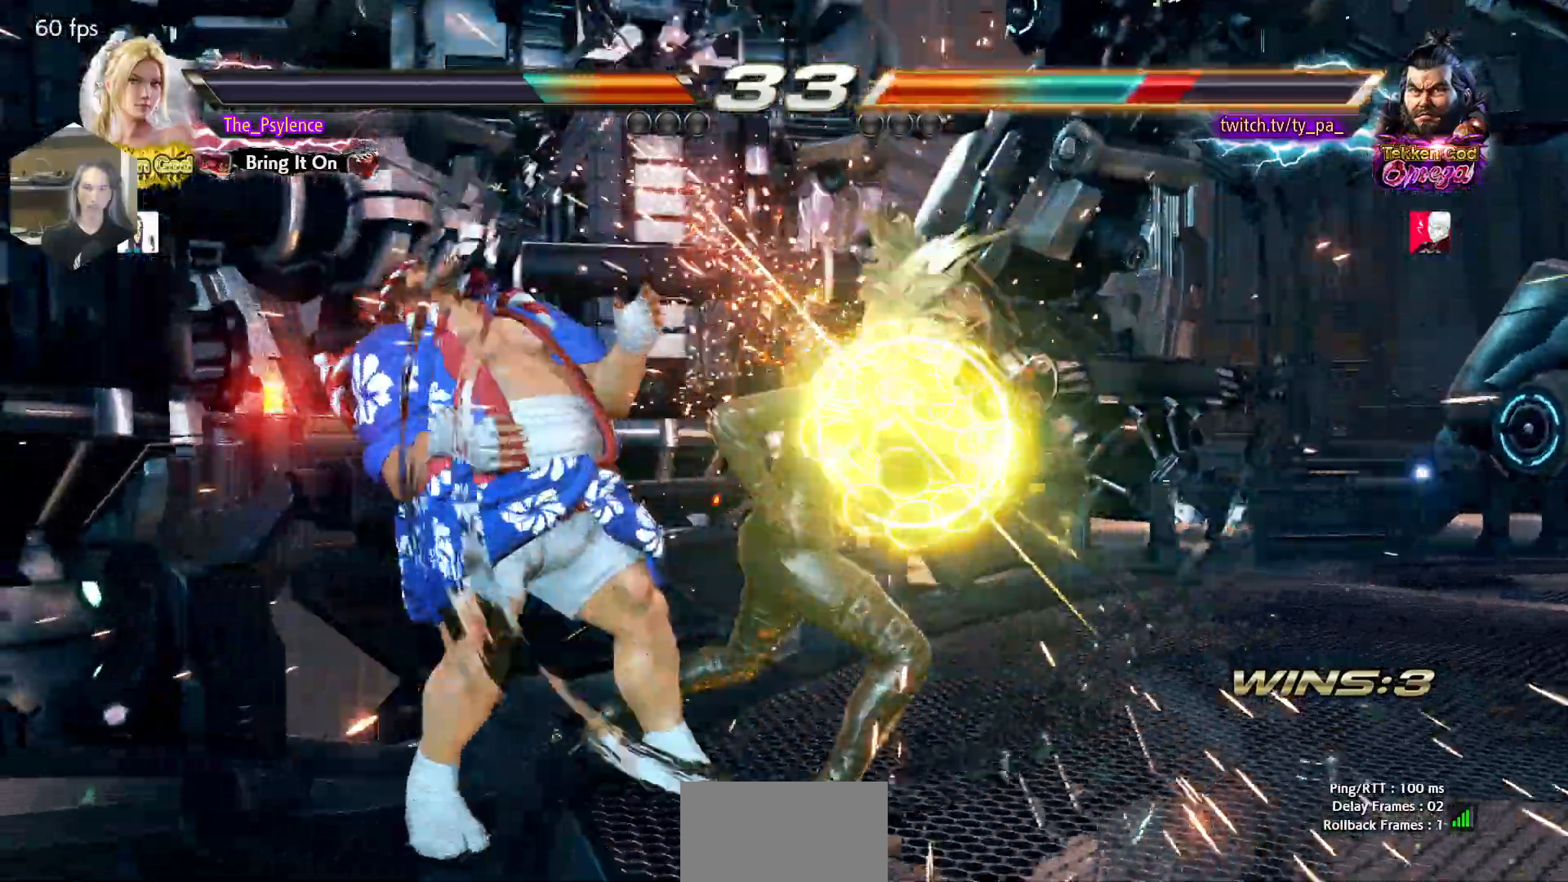
{"buttons": ["SQUARE", "TRIANGLE"], "events": []}
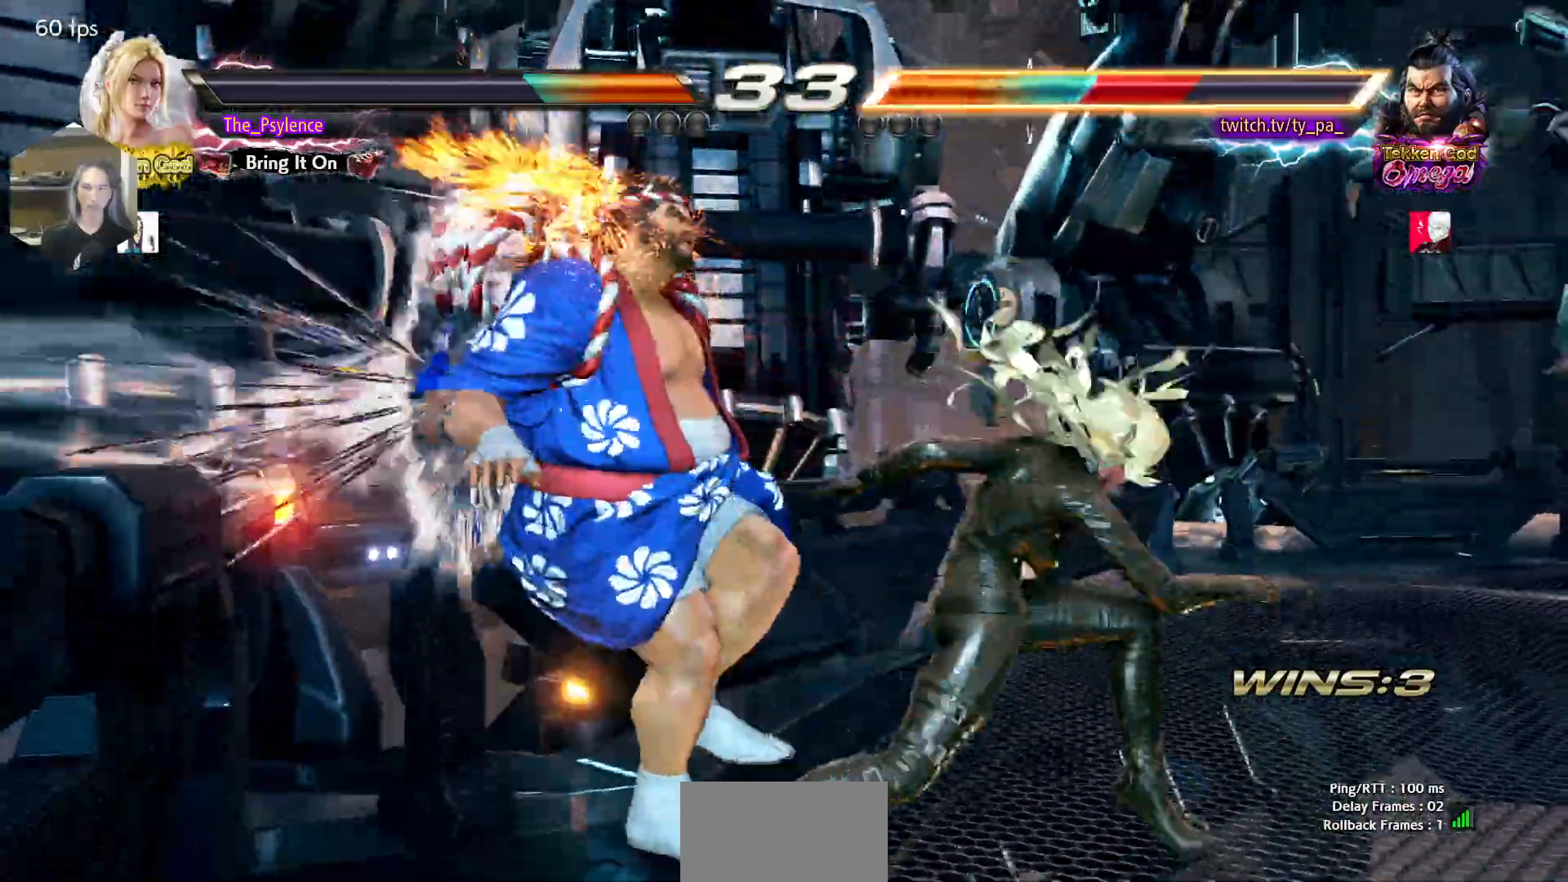
{"buttons": [], "events": [[17, "SQUARE", "up"], [50, "TRIANGLE", "up"], [367, "TRIANGLE", "down"], [483, "TRIANGLE", "up"]]}
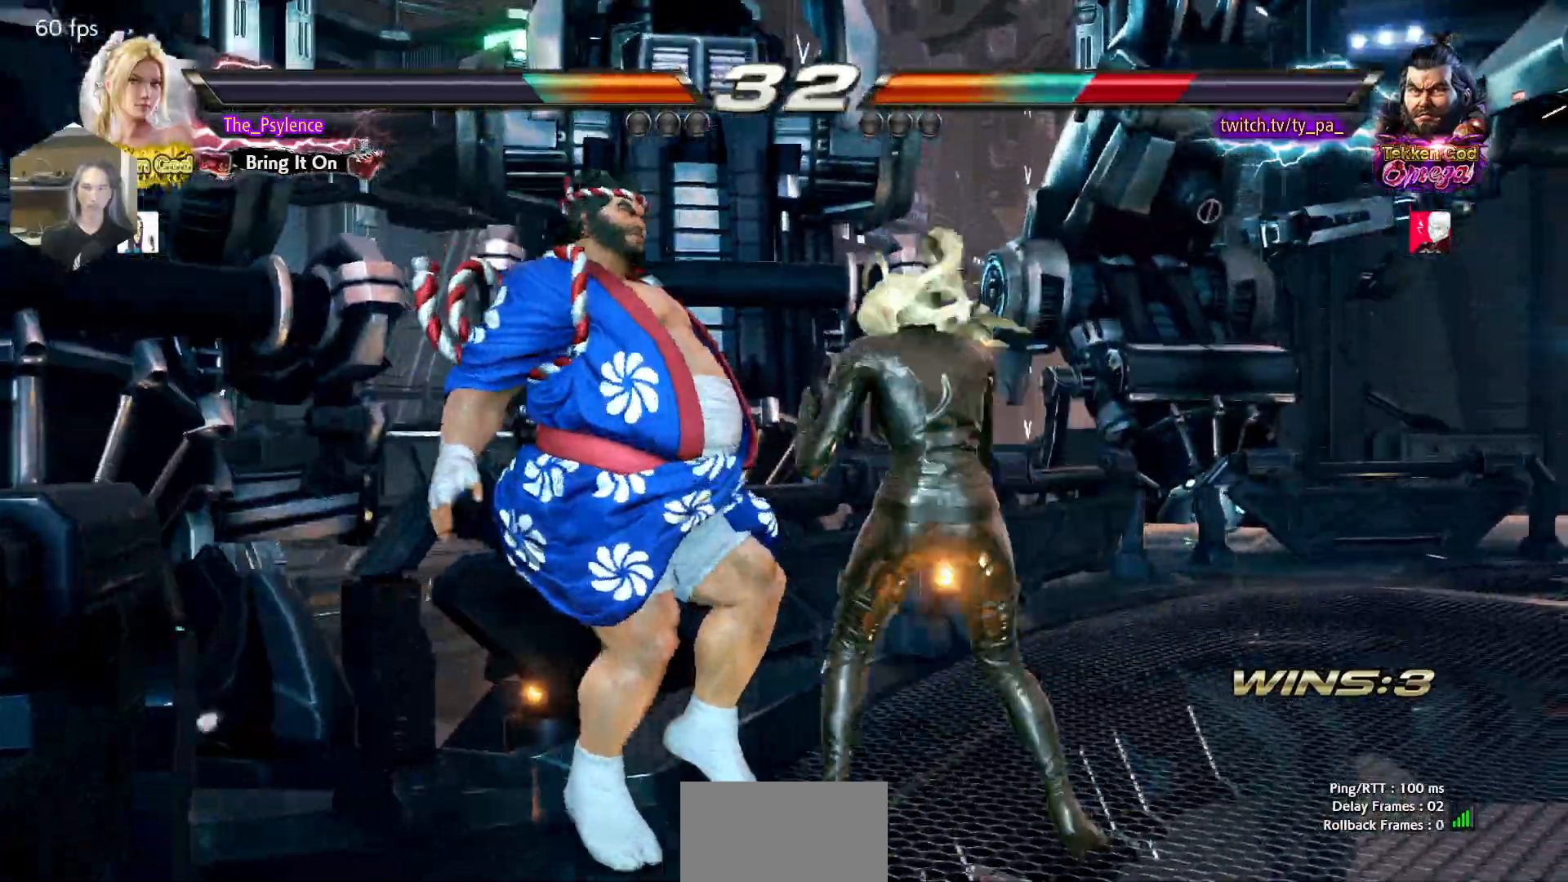
{"buttons": ["SQUARE", "TRIANGLE"], "events": [[233, "DPAD_DOWN", "down"], [233, "DPAD_LEFT", "down"], [300, "SQUARE", "down"], [350, "DPAD_DOWN", "up"], [350, "DPAD_LEFT", "up"], [450, "TRIANGLE", "down"]]}
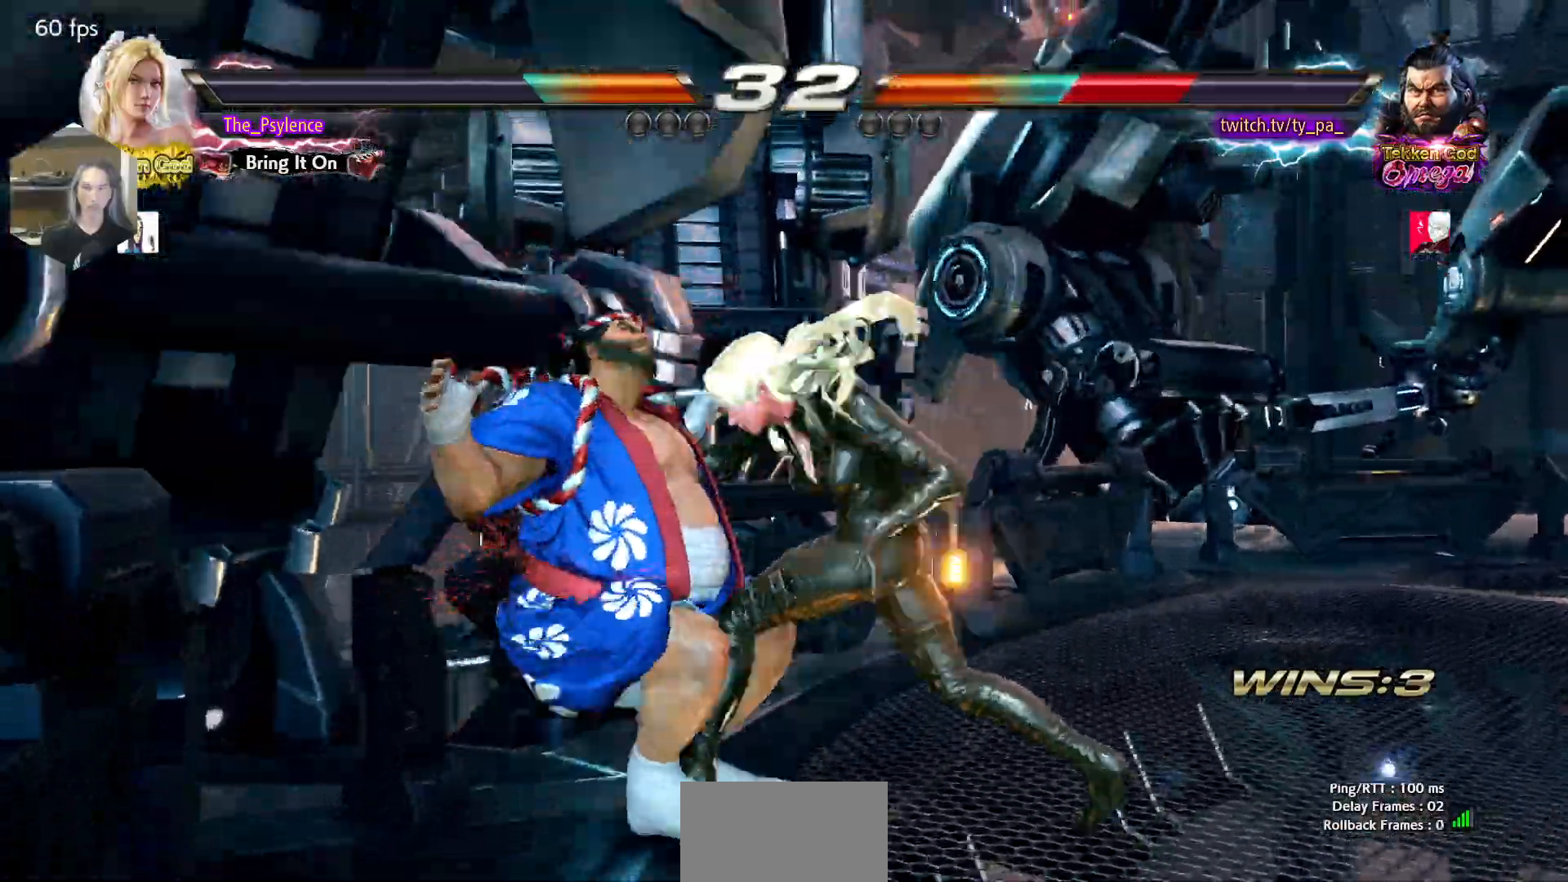
{"buttons": ["SQUARE", "TRIANGLE"], "events": [[17, "TRIANGLE", "up"], [317, "TRIANGLE", "down"]]}
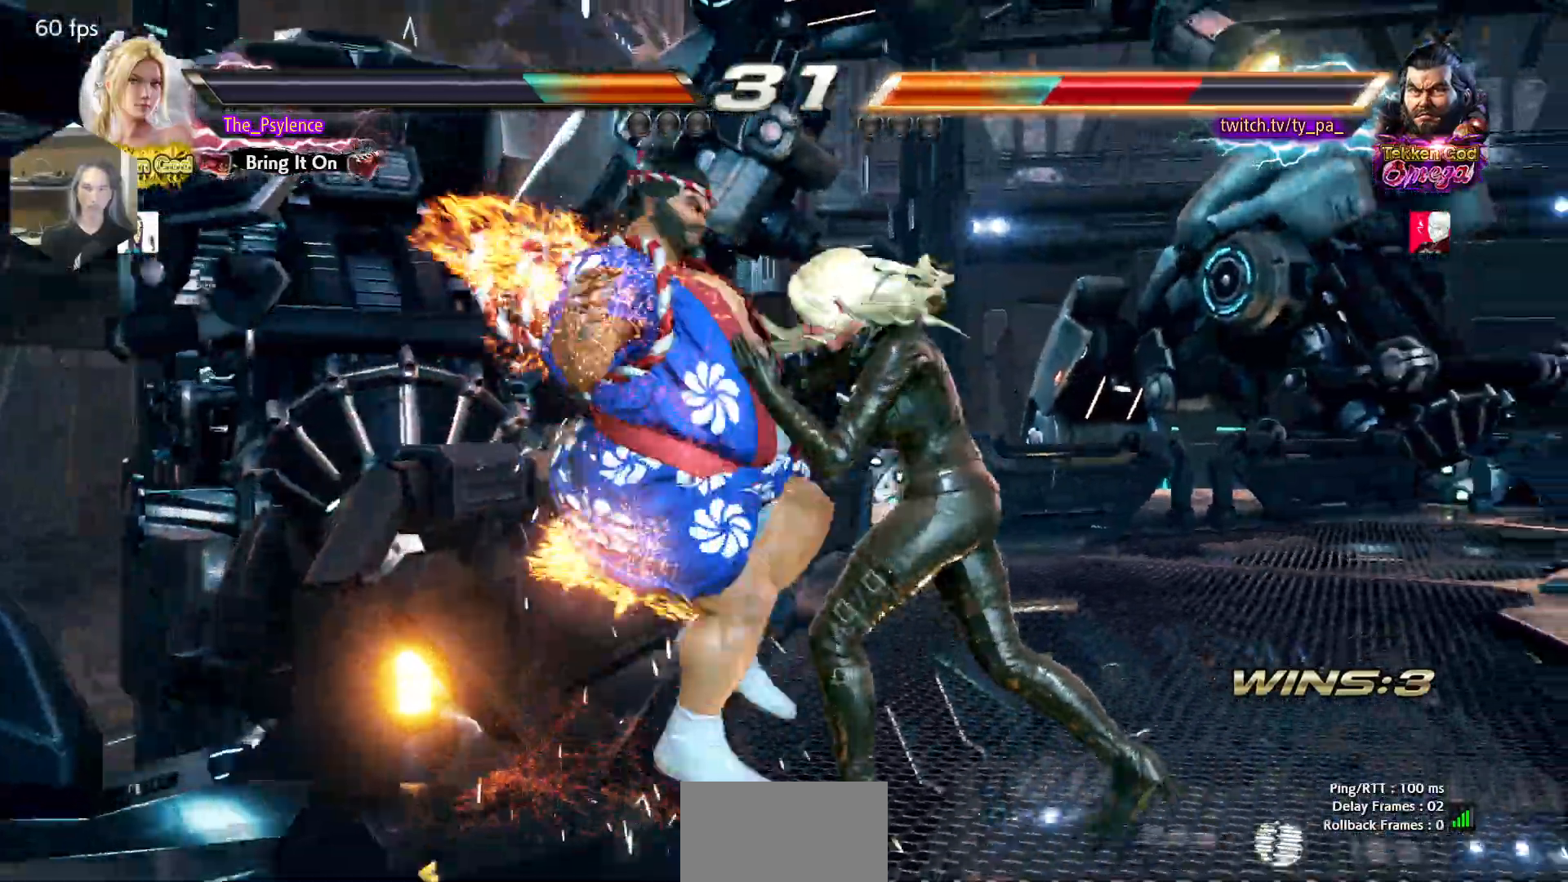
{"buttons": [], "events": [[67, "TRIANGLE", "up"], [117, "SQUARE", "up"]]}
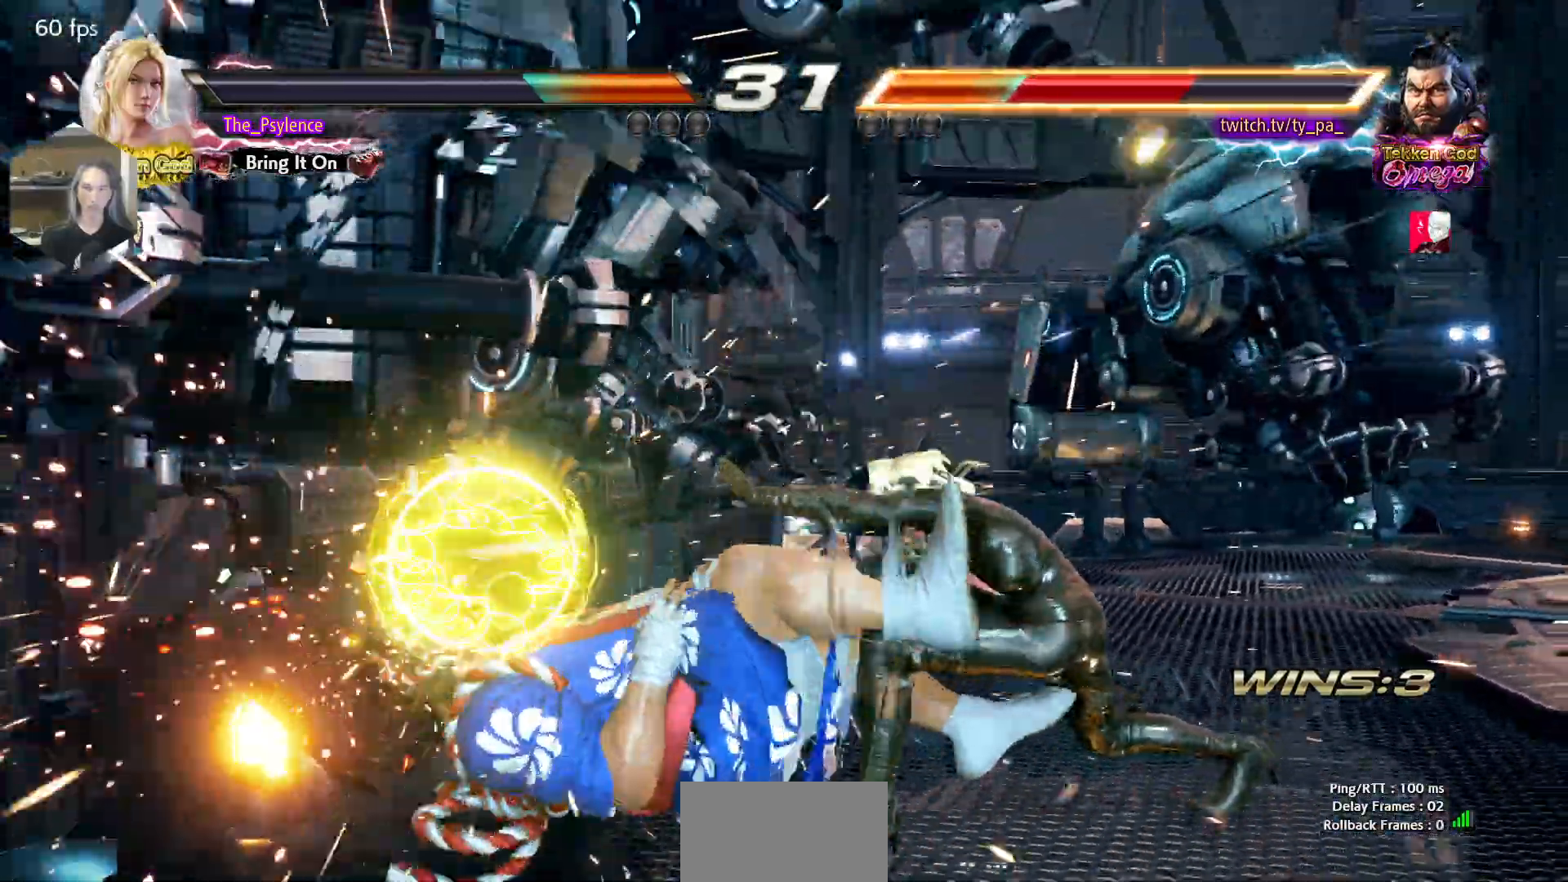
{"buttons": [], "events": [[333, "DPAD_DOWN", "down"], [400, "DPAD_RIGHT", "down"], [433, "DPAD_DOWN", "up"], [467, "DPAD_RIGHT", "up"]]}
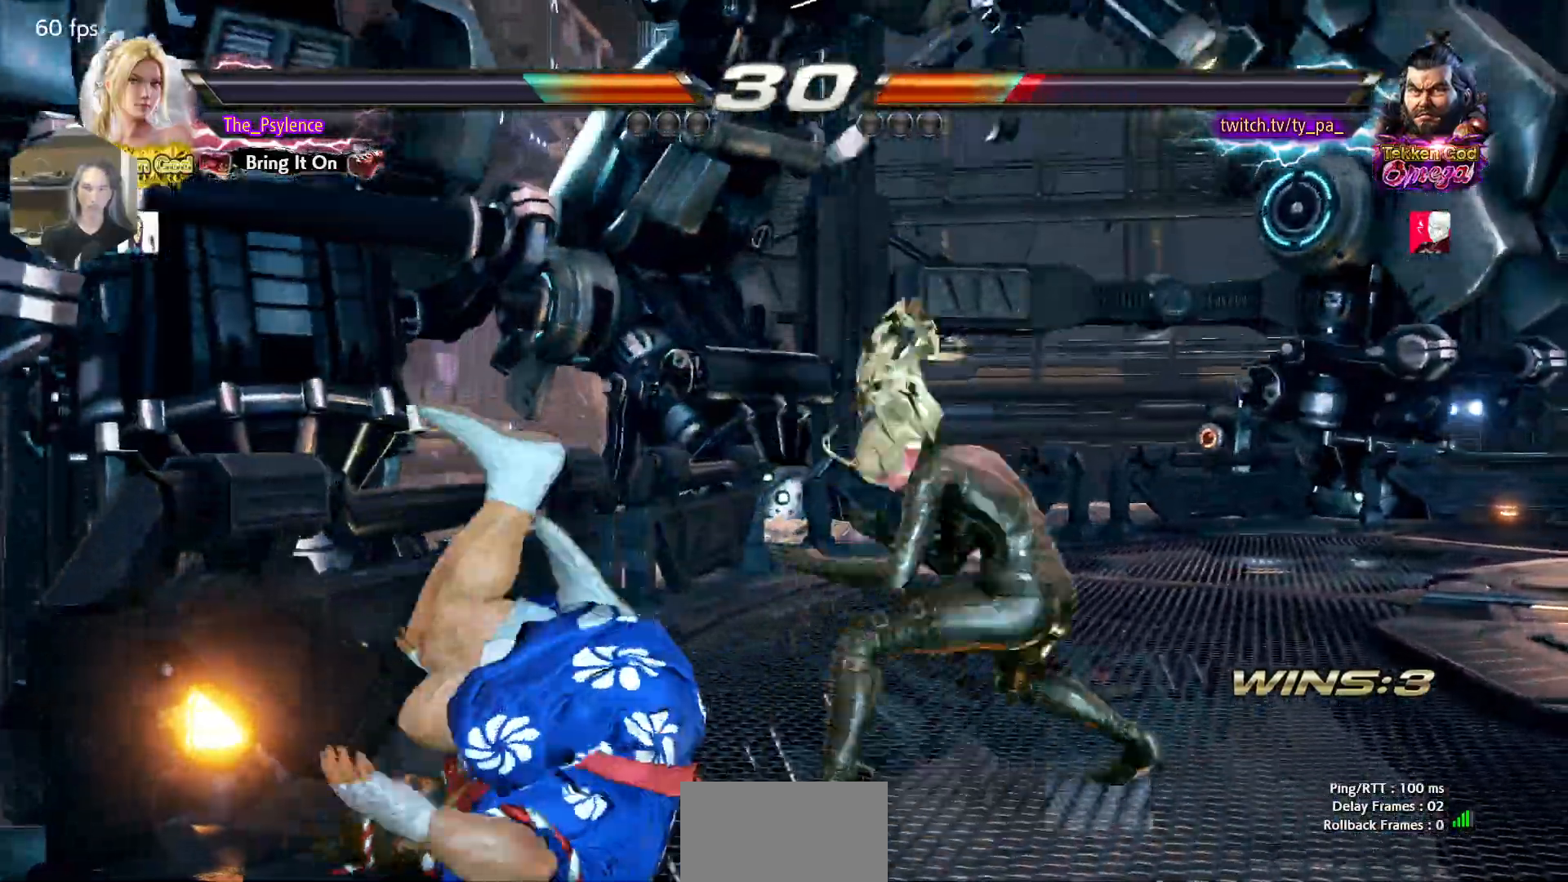
{"buttons": ["SQUARE", "DPAD_RIGHT"], "events": [[433, "DPAD_RIGHT", "down"], [500, "SQUARE", "down"]]}
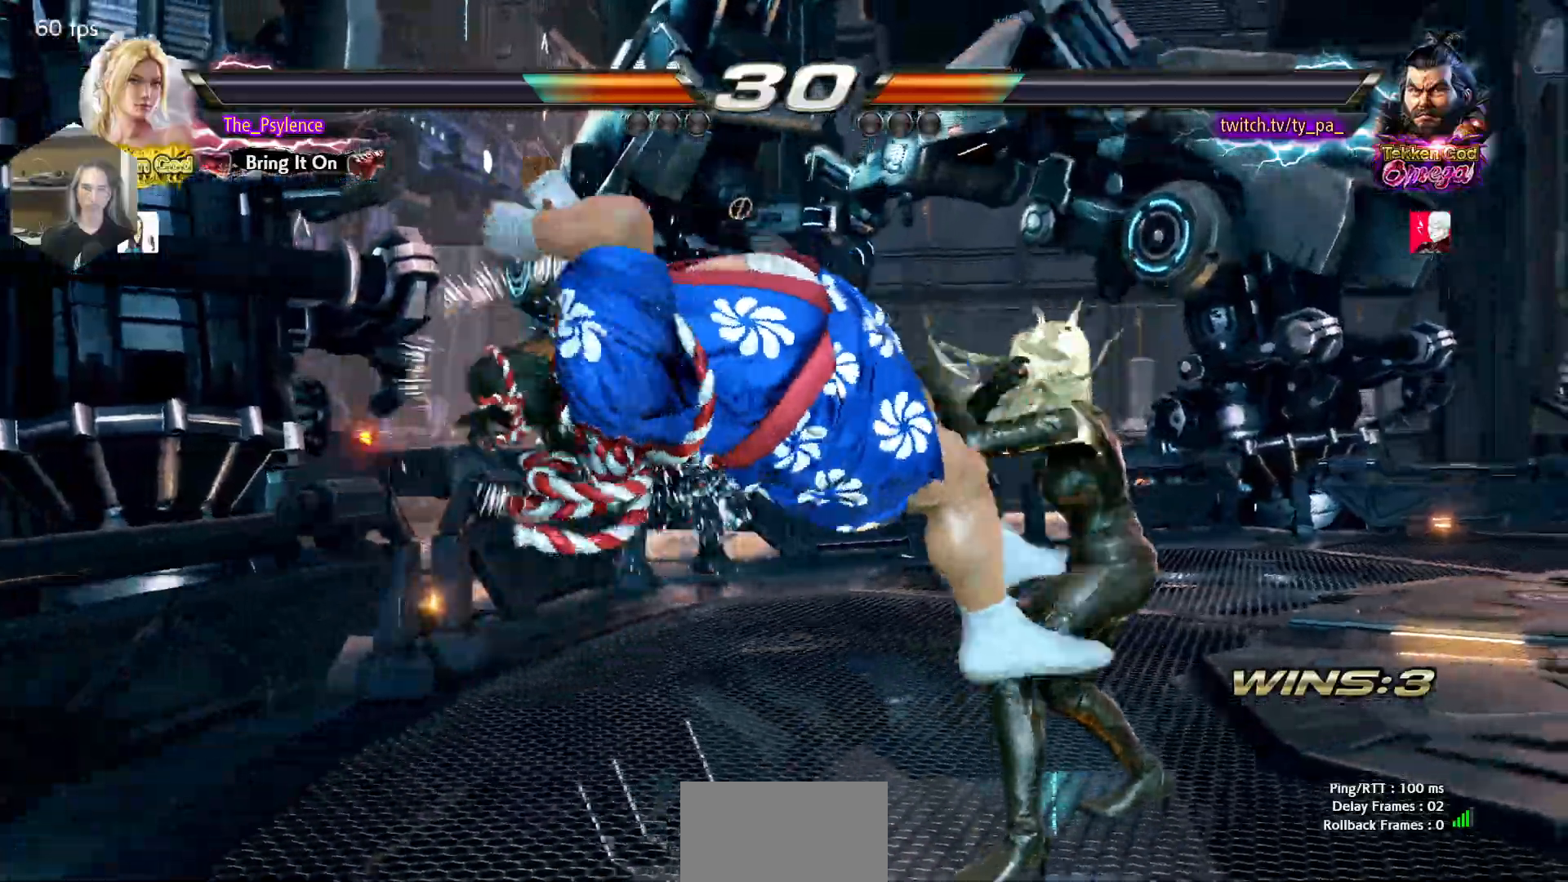
{"buttons": [], "events": [[83, "DPAD_RIGHT", "up"], [83, "SQUARE", "up"], [150, "CIRCLE", "down"], [233, "CIRCLE", "up"], [400, "TRIANGLE", "down"], [433, "SQUARE", "down"], [467, "TRIANGLE", "up"], [483, "SQUARE", "up"]]}
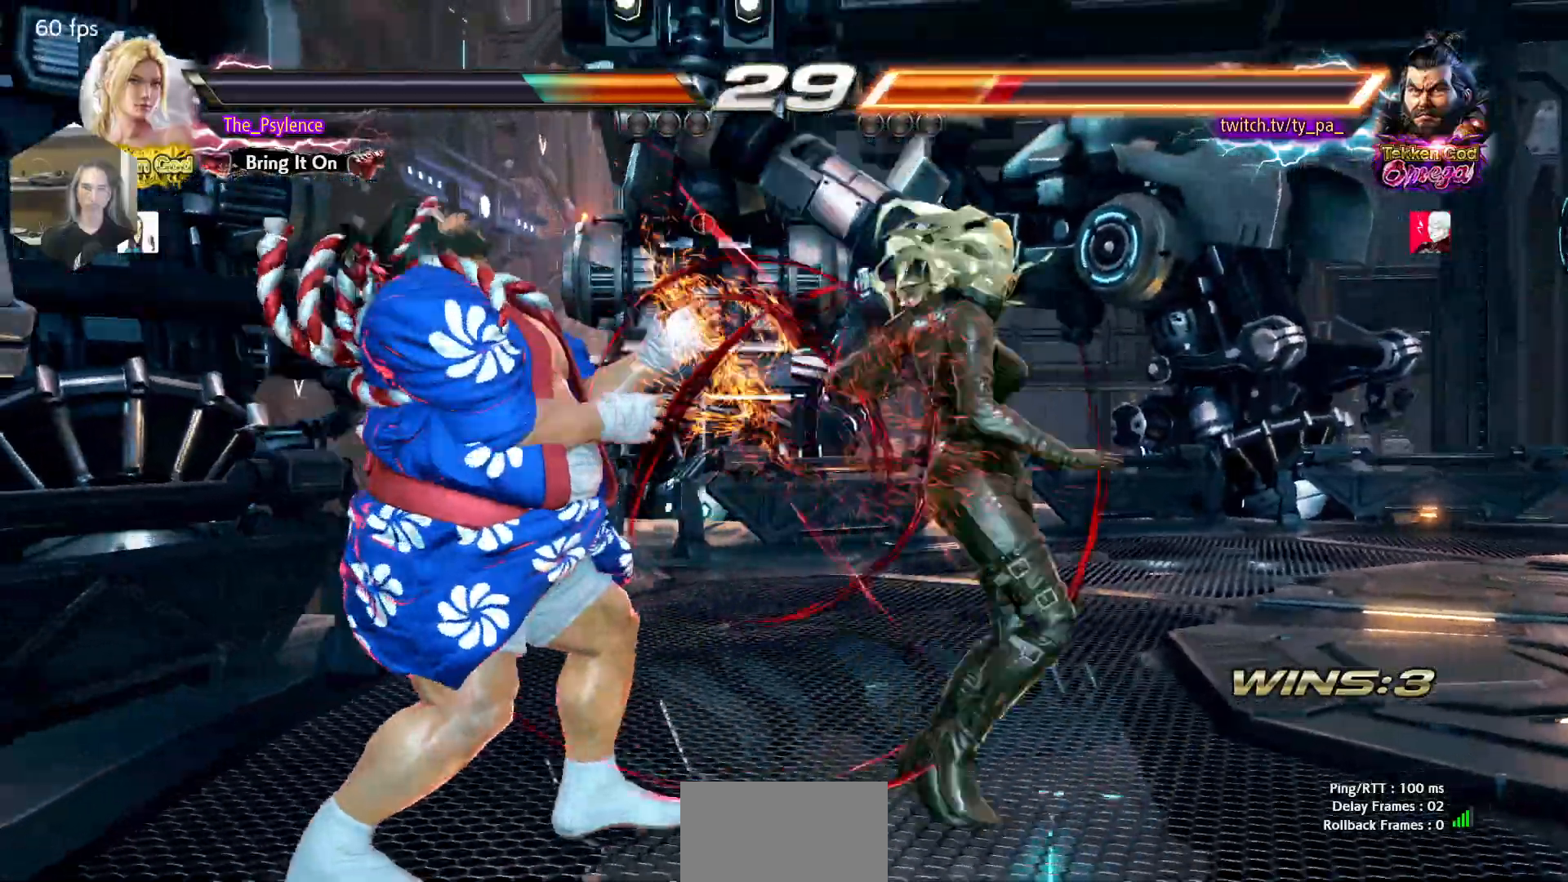
{"buttons": [], "events": [[83, "SQUARE", "down"], [83, "TRIANGLE", "down"], [217, "SQUARE", "up"], [217, "TRIANGLE", "up"]]}
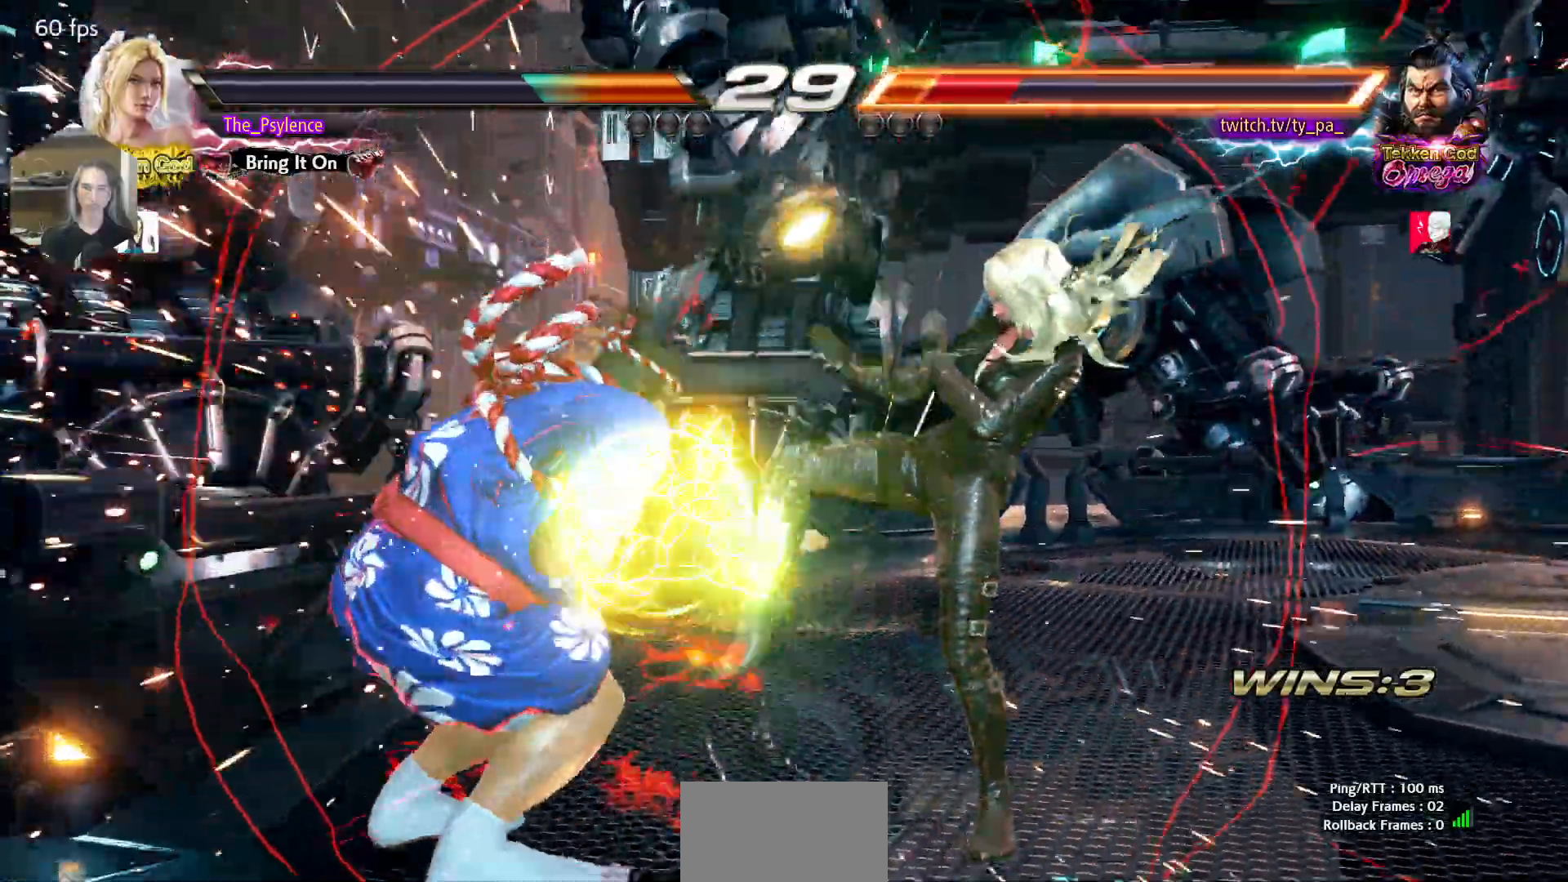
{"buttons": [], "events": [[167, "DPAD_DOWN", "down"], [167, "DPAD_RIGHT", "down"], [217, "CROSS", "down"], [250, "DPAD_DOWN", "up"], [267, "DPAD_RIGHT", "up"], [300, "CROSS", "up"]]}
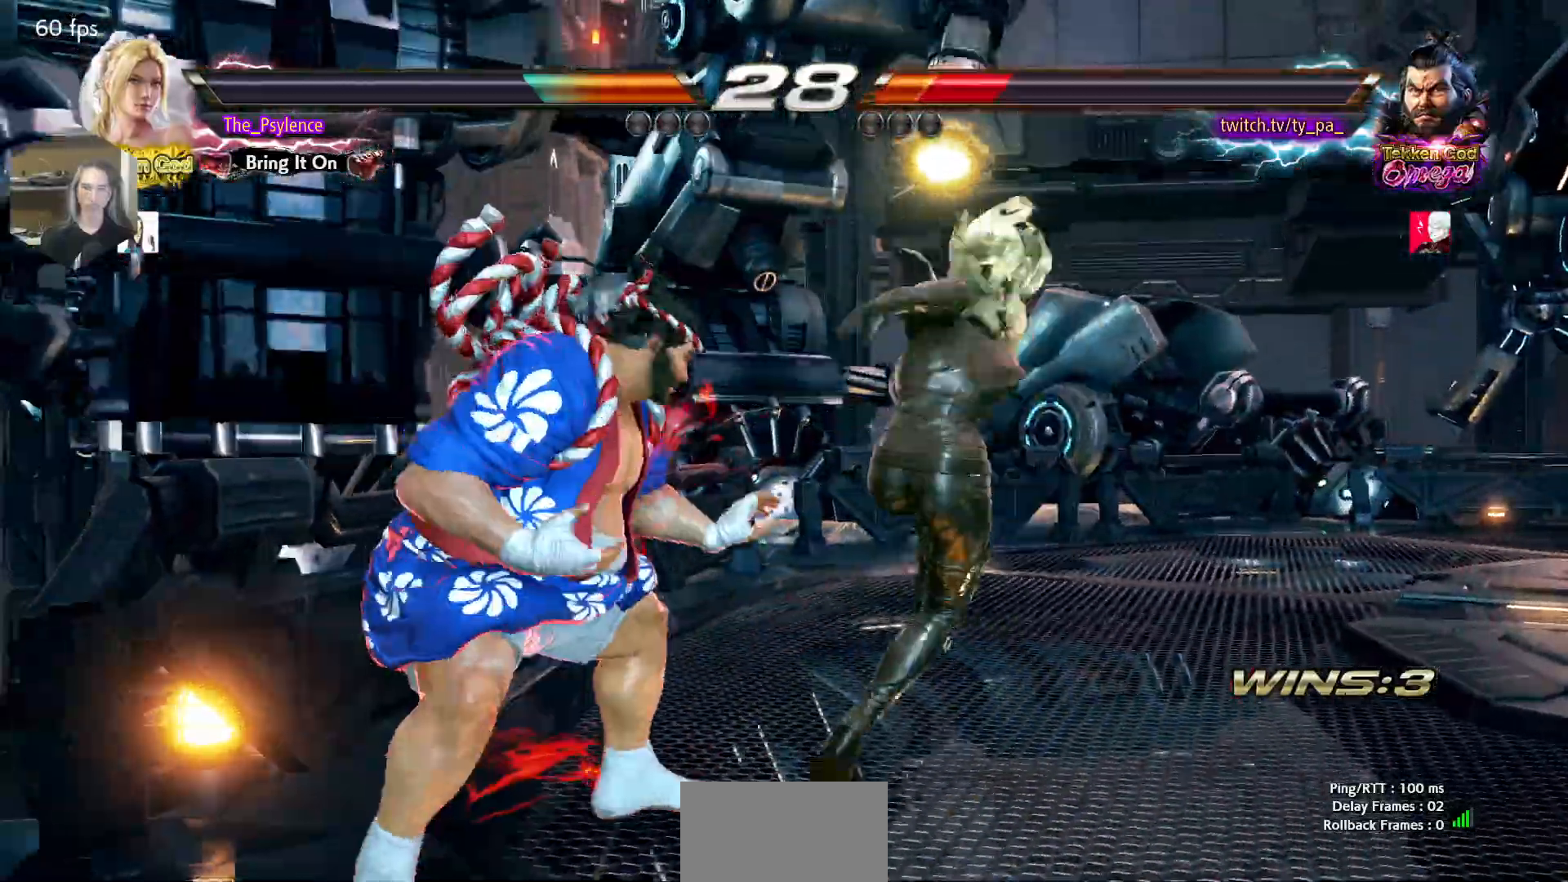
{"buttons": [], "events": []}
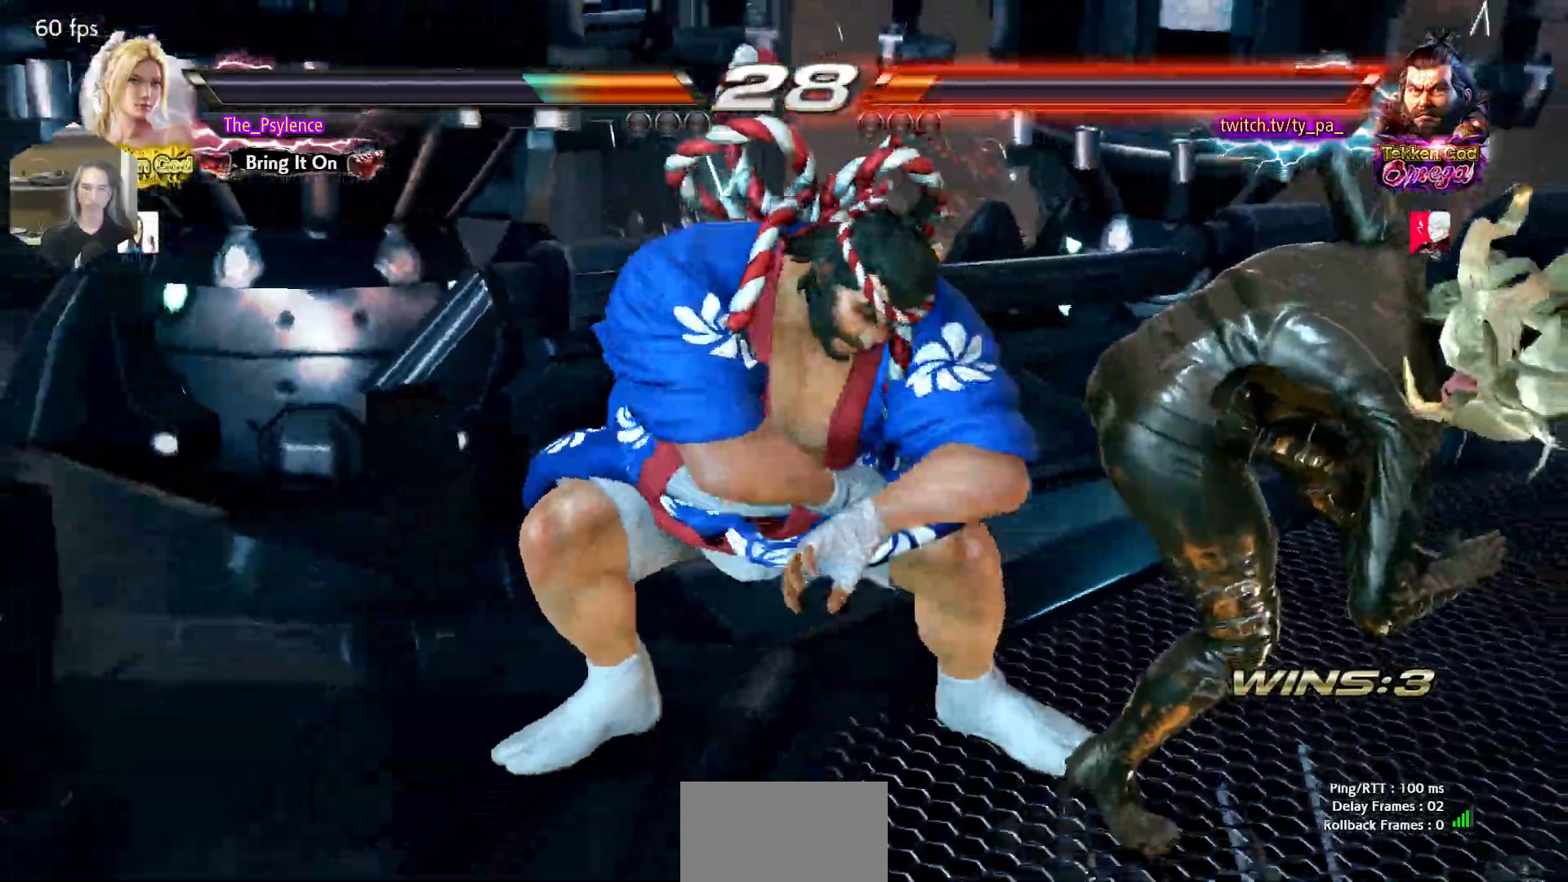
{"buttons": [], "events": []}
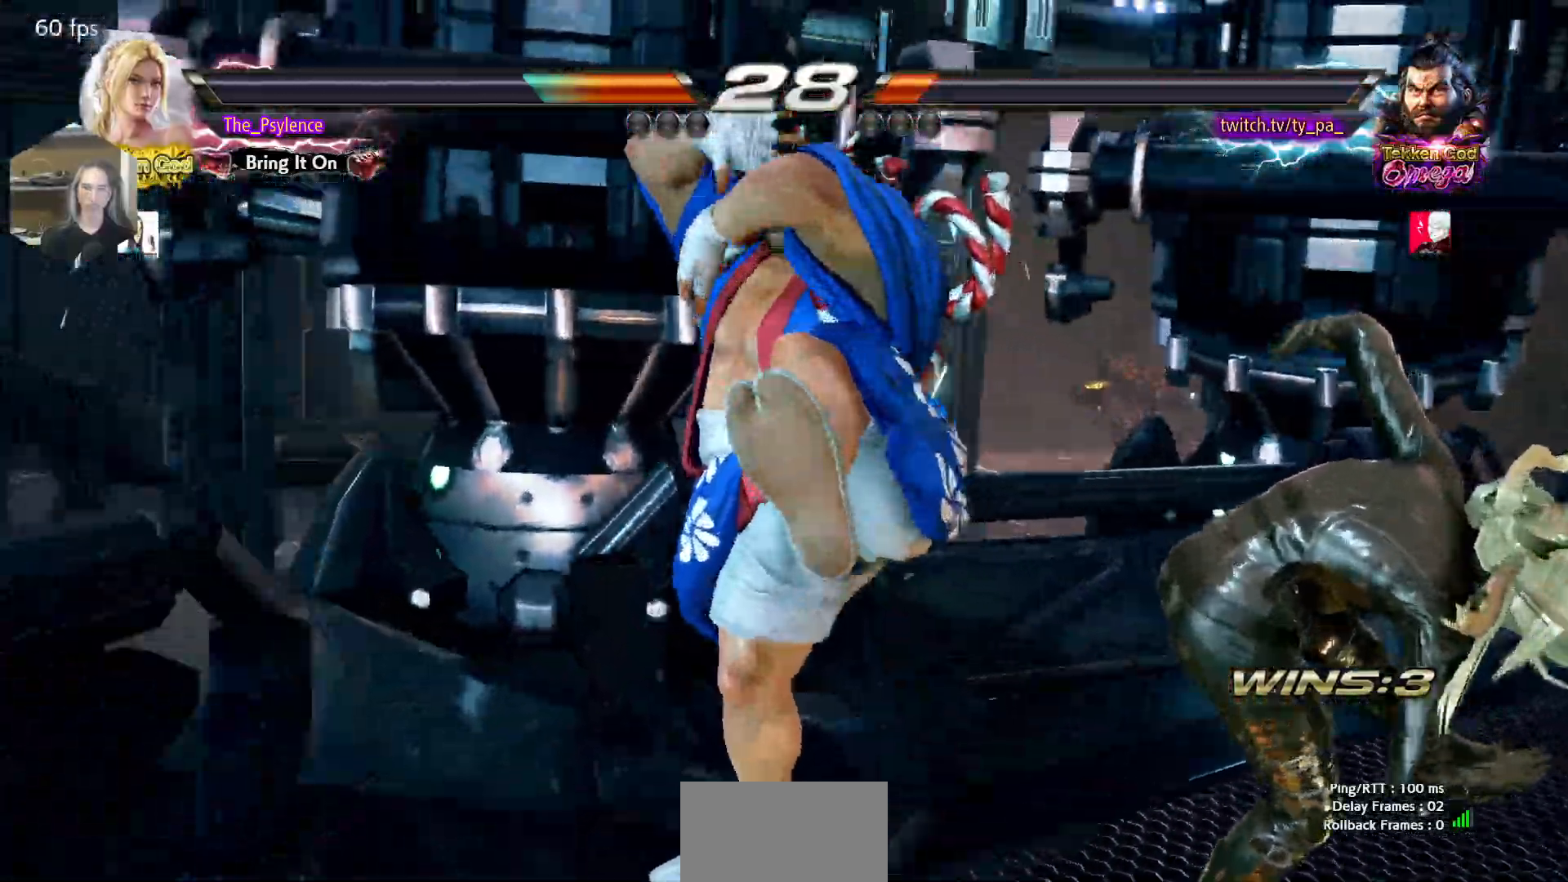
{"buttons": [], "events": []}
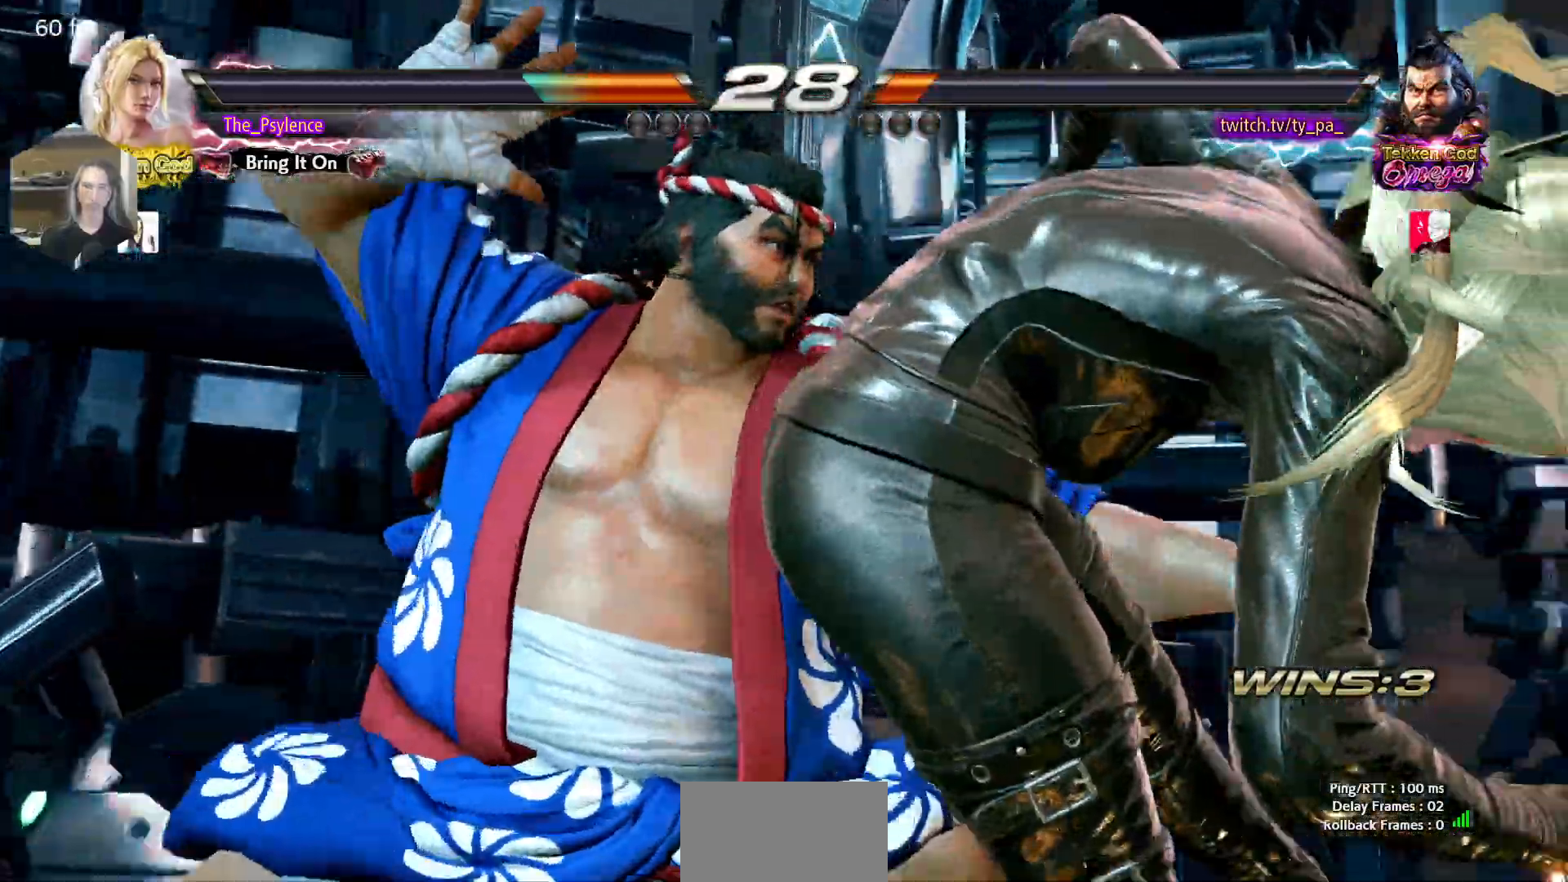
{"buttons": ["DPAD_RIGHT"], "events": [[233, "DPAD_RIGHT", "down"]]}
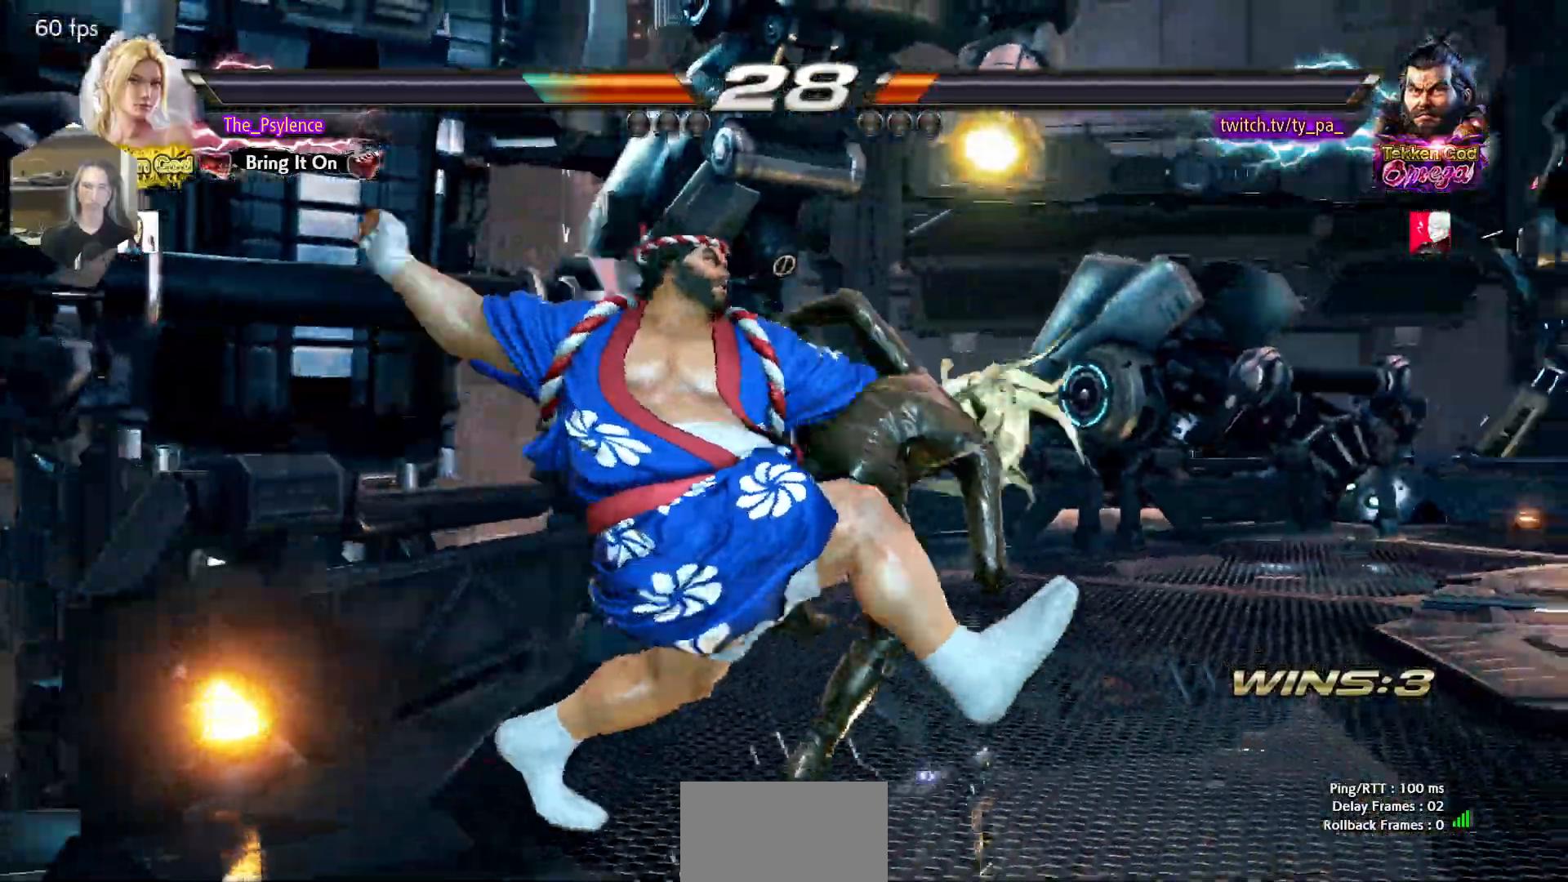
{"buttons": ["DPAD_RIGHT"], "events": []}
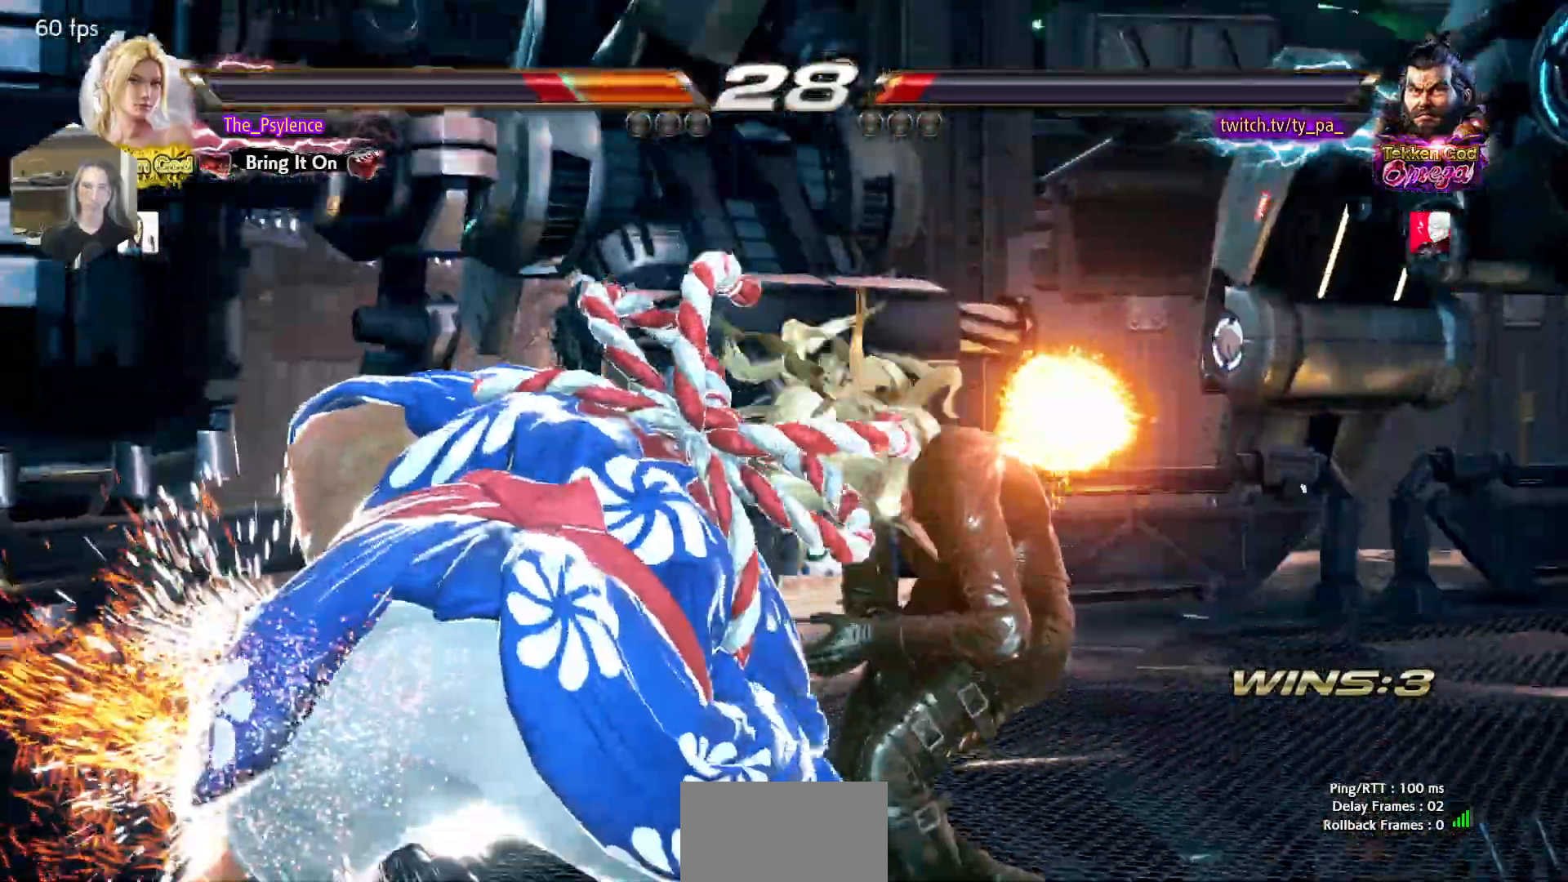
{"buttons": ["DPAD_RIGHT"], "events": []}
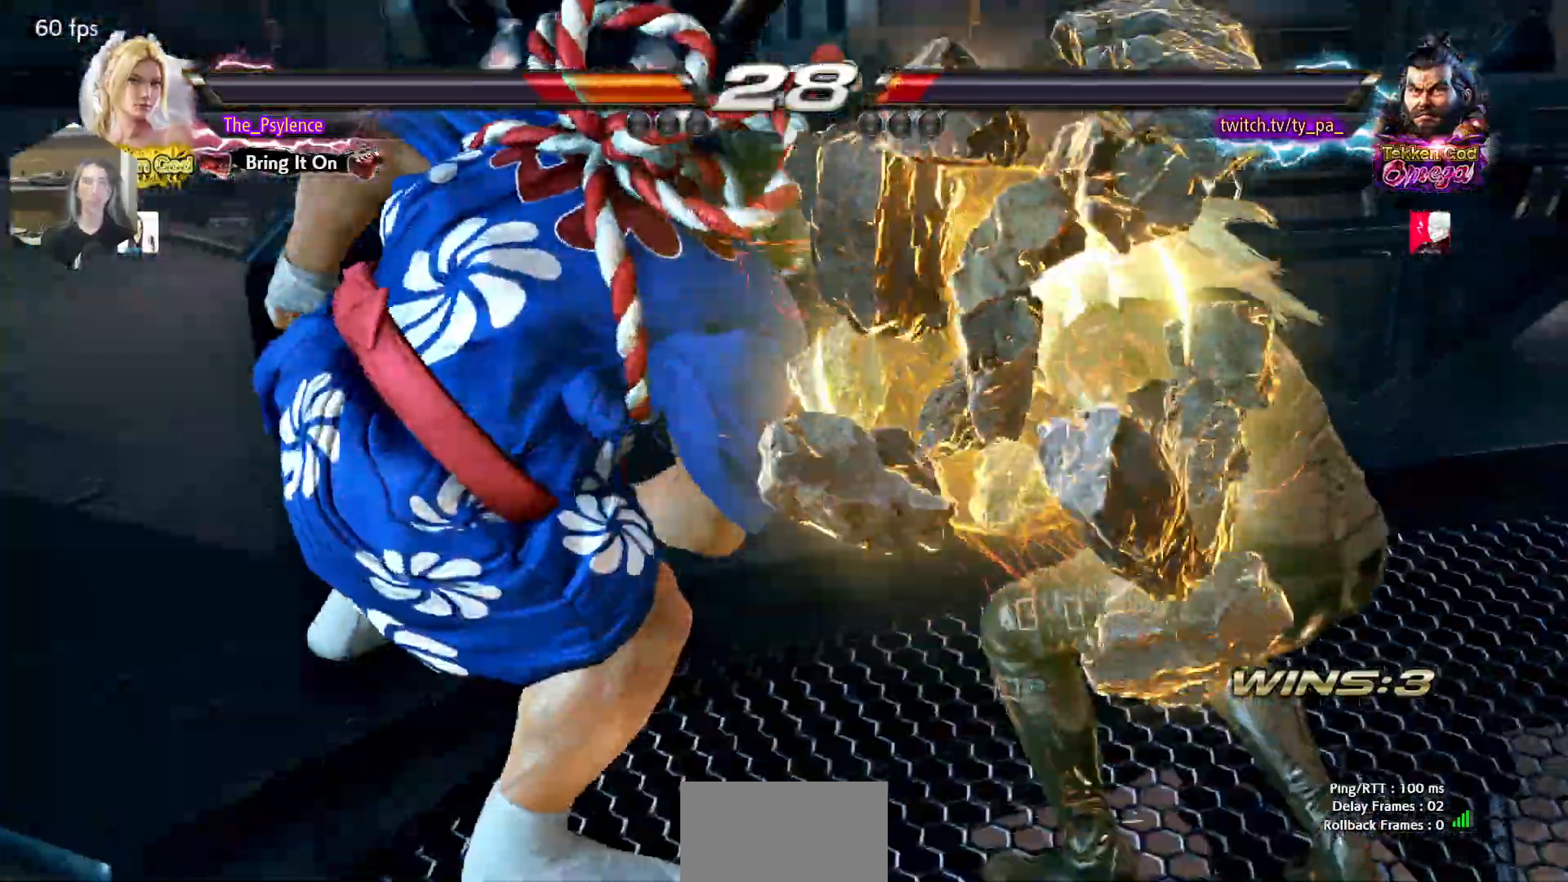
{"buttons": [], "events": [[233, "DPAD_RIGHT", "up"]]}